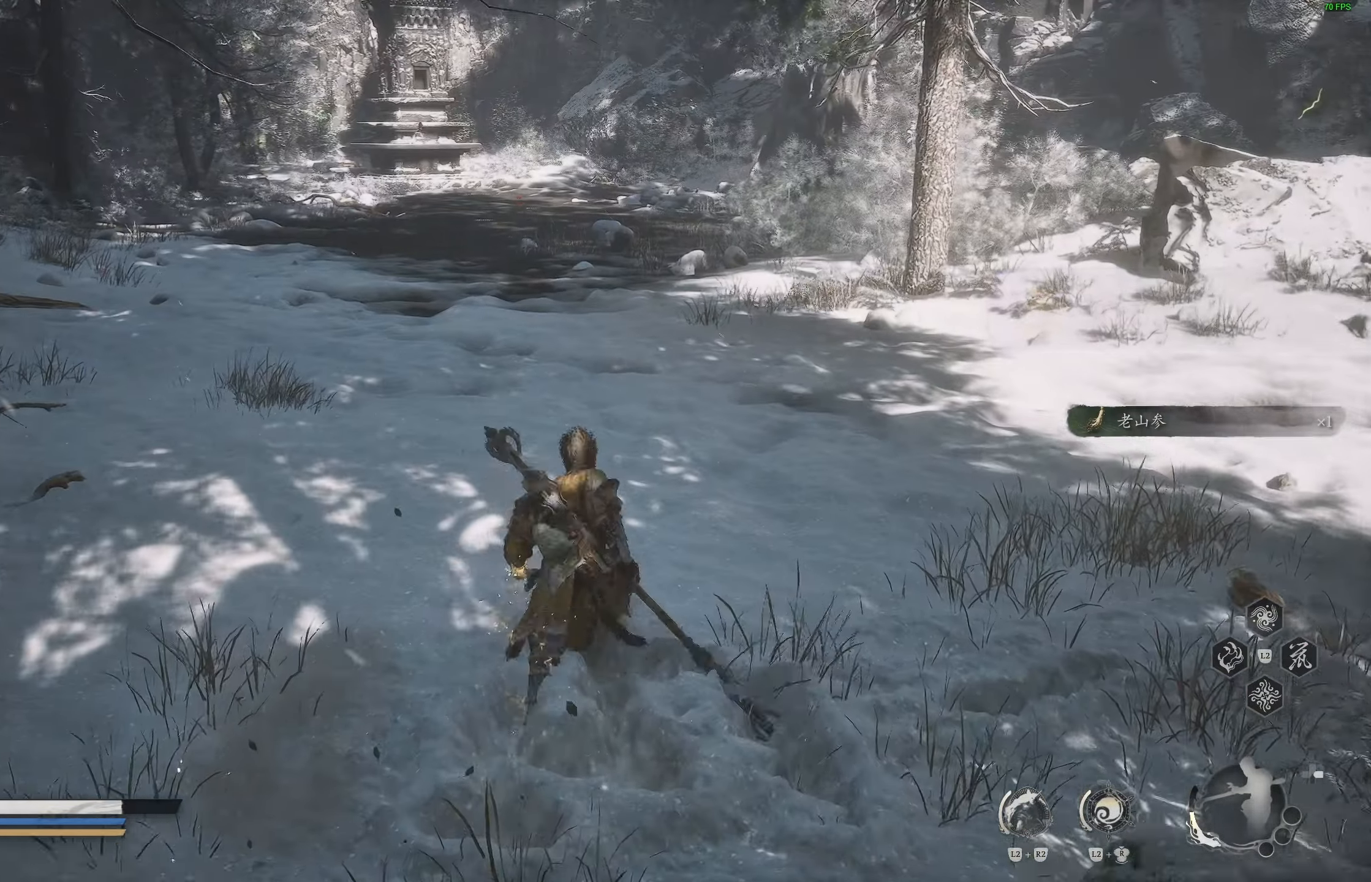
Gameplay with a controller (PlayStation layout); each line is a JSON object with the inputs held at the frame after it (dt_ms = milliseconds from this image to that frame). "events" lists button and stick changes between this image and that frame as [ms after this image, input, new state], when the widget could be followed in between.
{"dt_ms": 500, "buttons": [], "left_stick": "up", "right_stick": "left", "events": [[383, "right_stick", "left"]]}
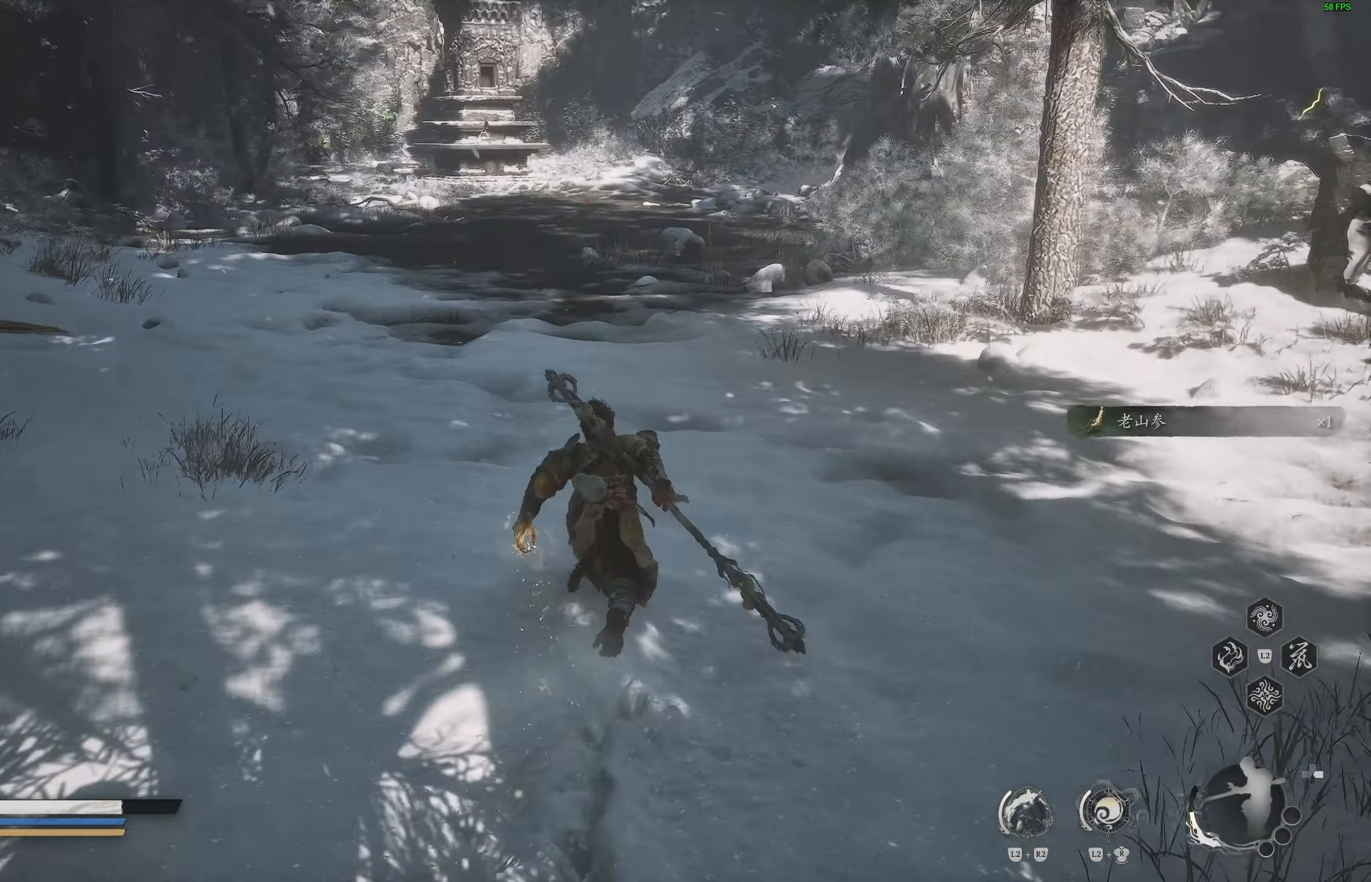
{"dt_ms": 500, "buttons": [], "left_stick": "up", "right_stick": "center", "events": [[17, "right_stick", "center"]]}
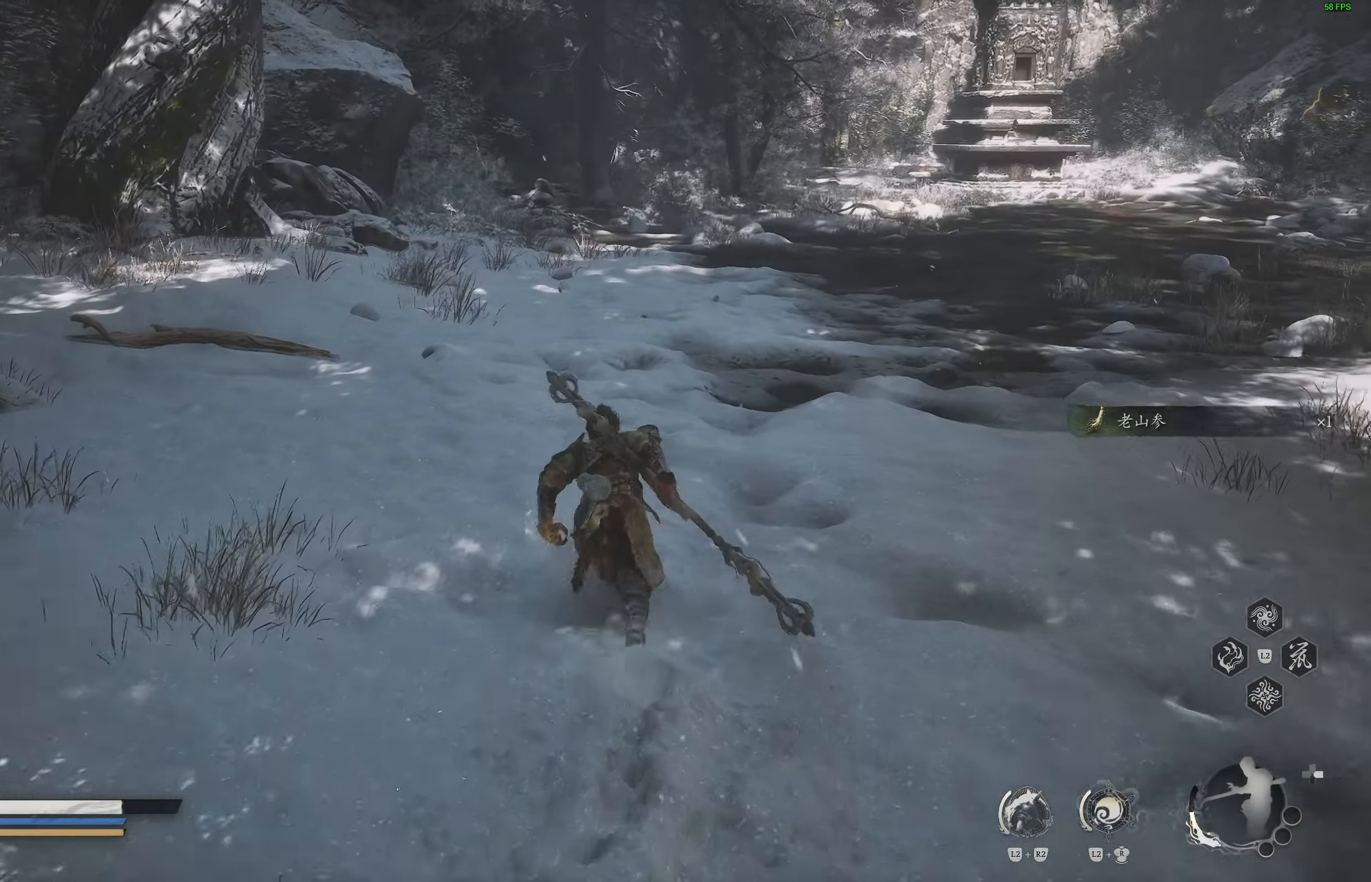
{"dt_ms": 500, "buttons": [], "left_stick": "up", "right_stick": "center", "events": [[167, "right_stick", "right"], [350, "right_stick", "center"]]}
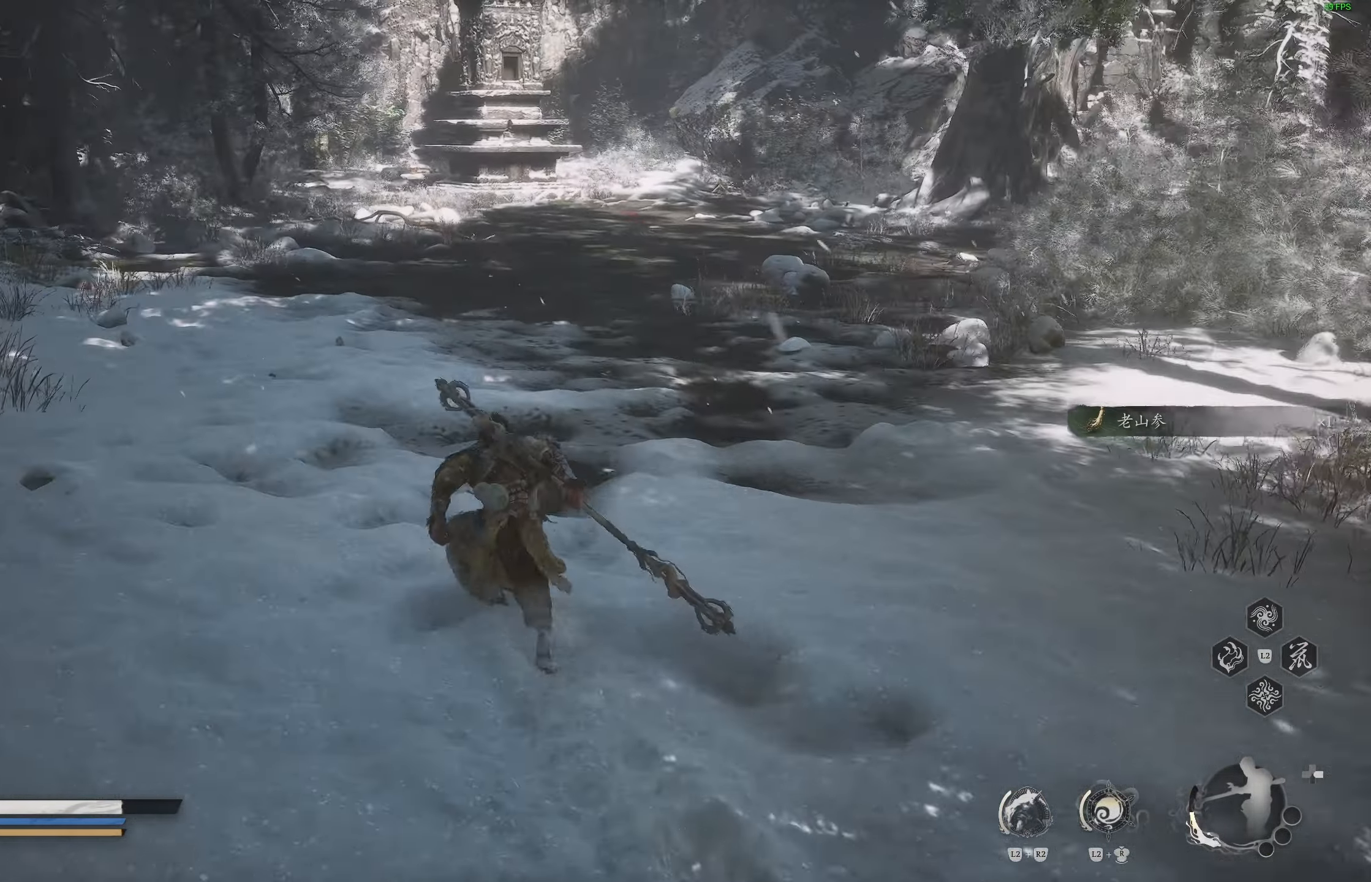
{"dt_ms": 500, "buttons": [], "left_stick": "up", "right_stick": "center", "events": []}
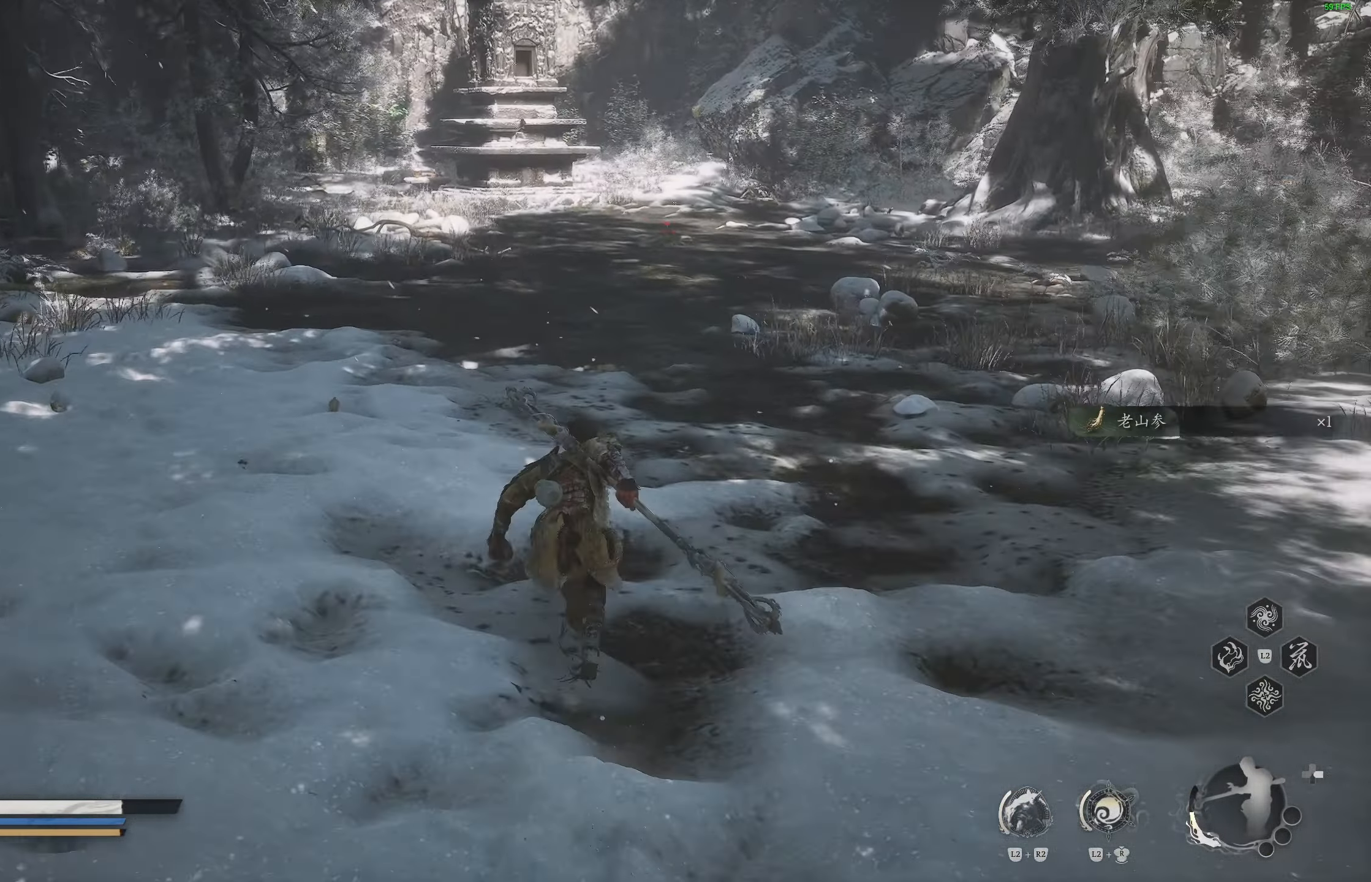
{"dt_ms": 500, "buttons": [], "left_stick": "up", "right_stick": "center", "events": [[250, "right_stick", "down-right"], [417, "right_stick", "center"]]}
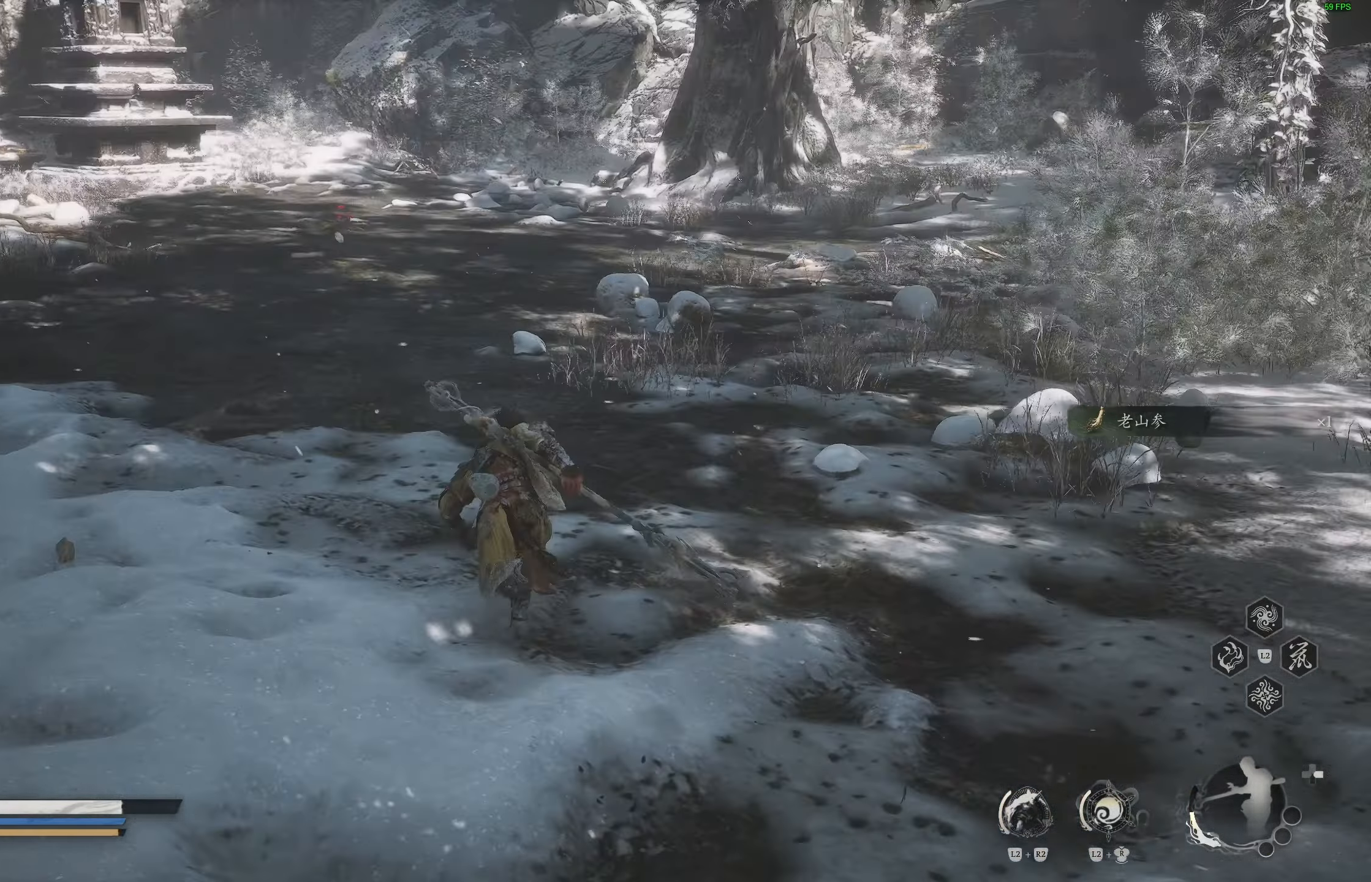
{"dt_ms": 500, "buttons": [], "left_stick": "up", "right_stick": "center", "events": []}
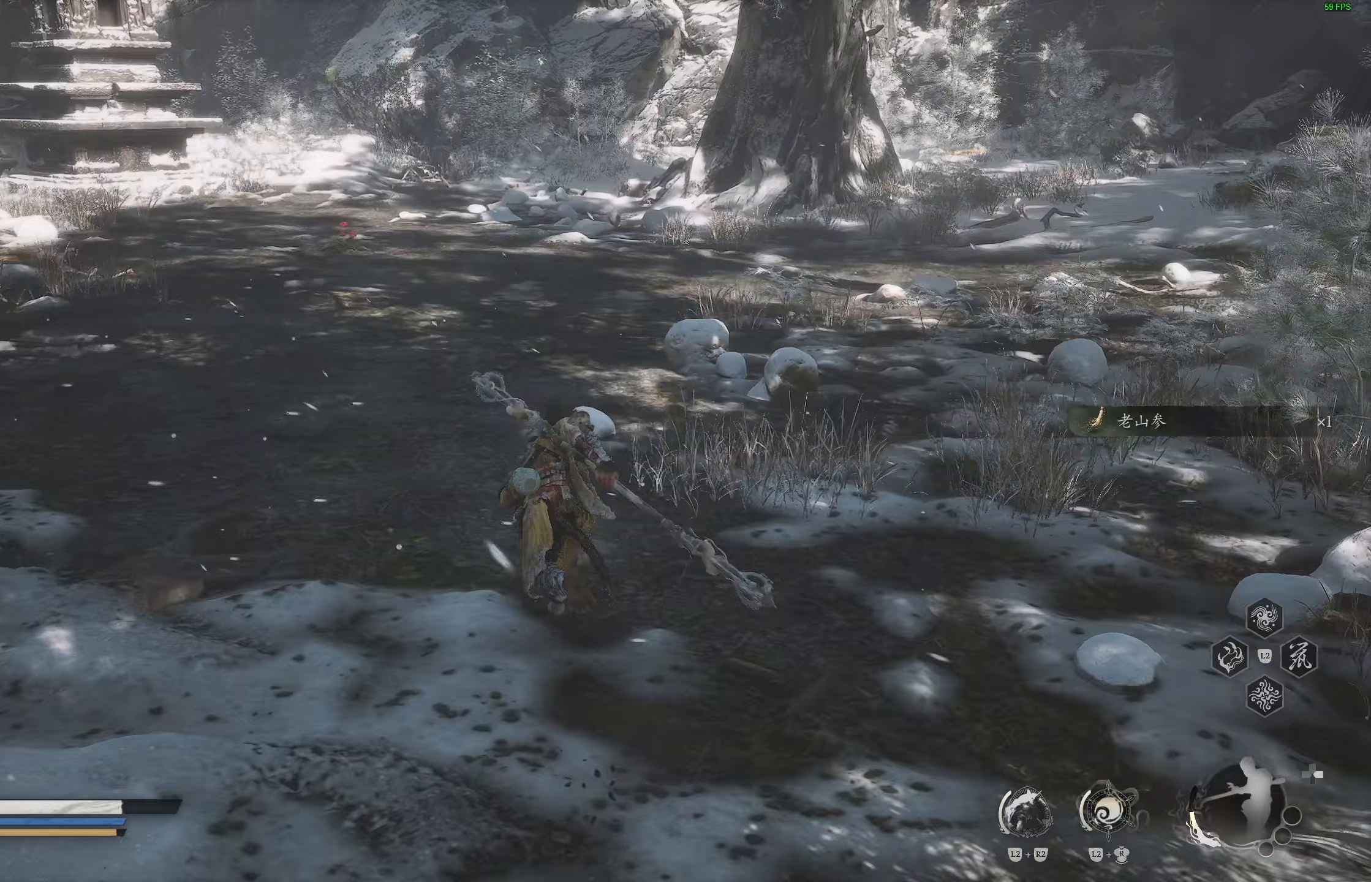
{"dt_ms": 500, "buttons": ["R1"], "left_stick": "up", "right_stick": "center", "events": [[50, "R1", "down"], [117, "R1", "up"], [383, "R1", "down"]]}
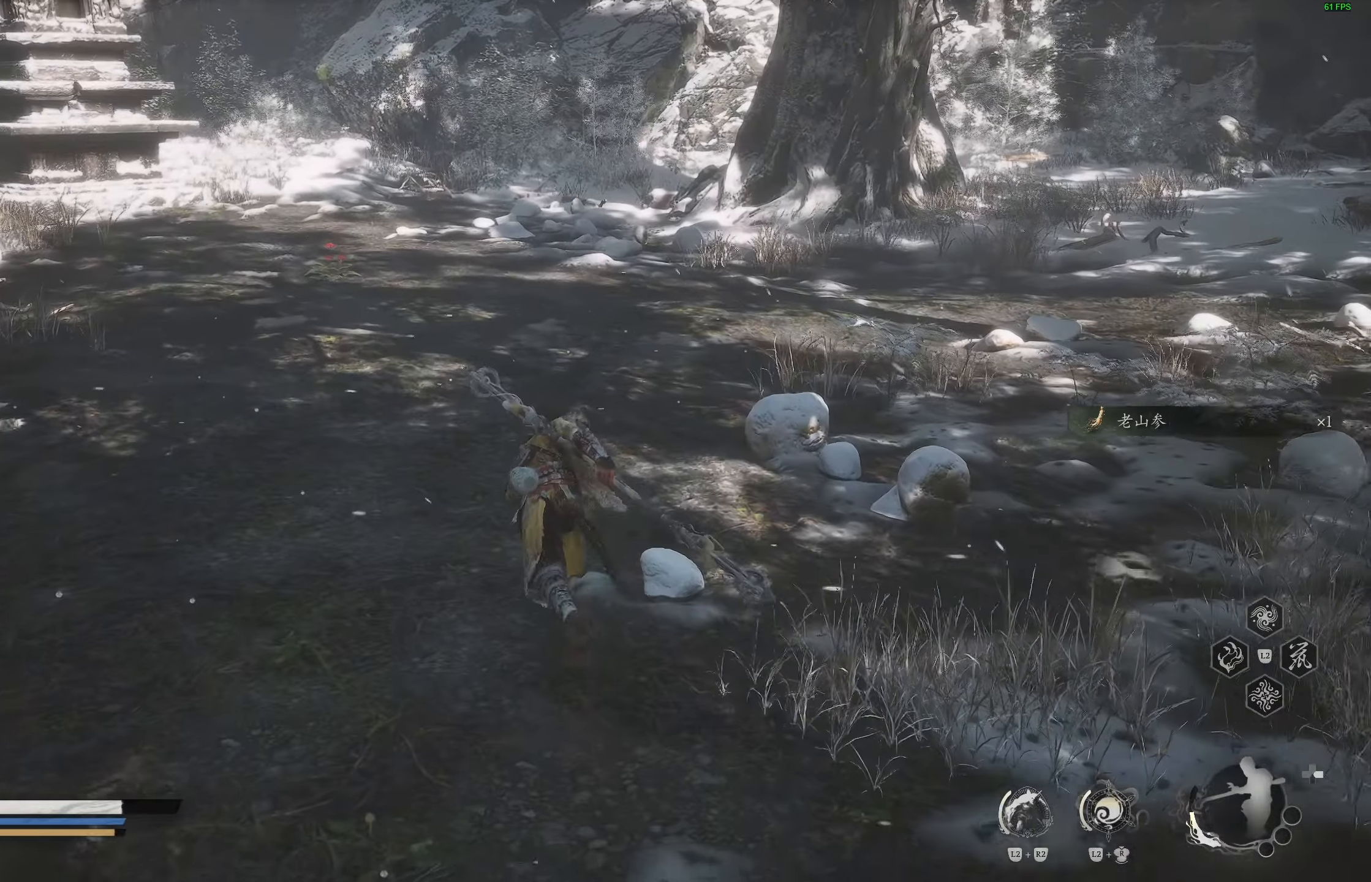
{"dt_ms": 500, "buttons": [], "left_stick": "up", "right_stick": "center", "events": [[33, "R1", "up"], [83, "right_stick", "left"], [233, "right_stick", "center"]]}
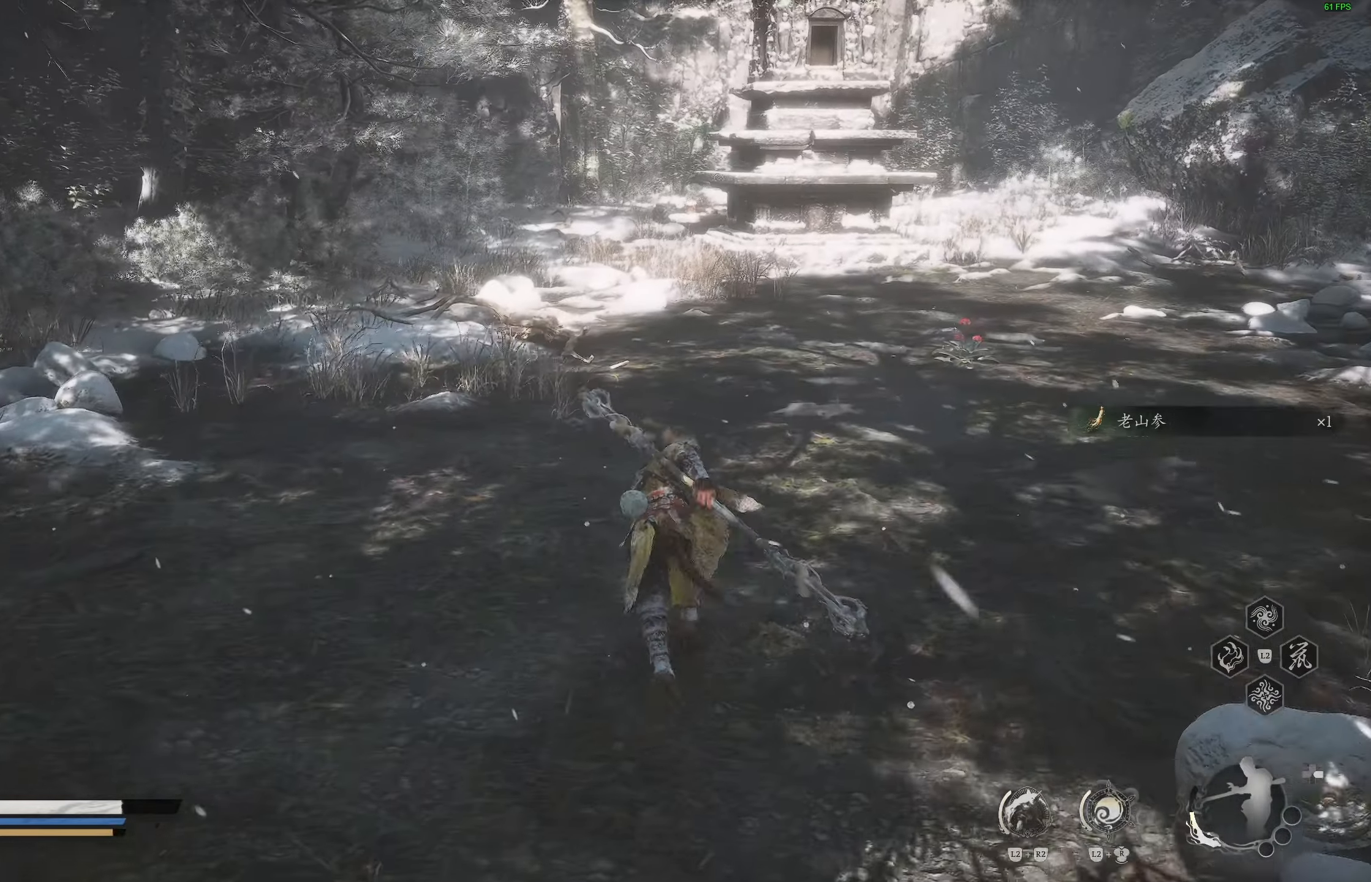
{"dt_ms": 500, "buttons": [], "left_stick": "up", "right_stick": "center", "events": []}
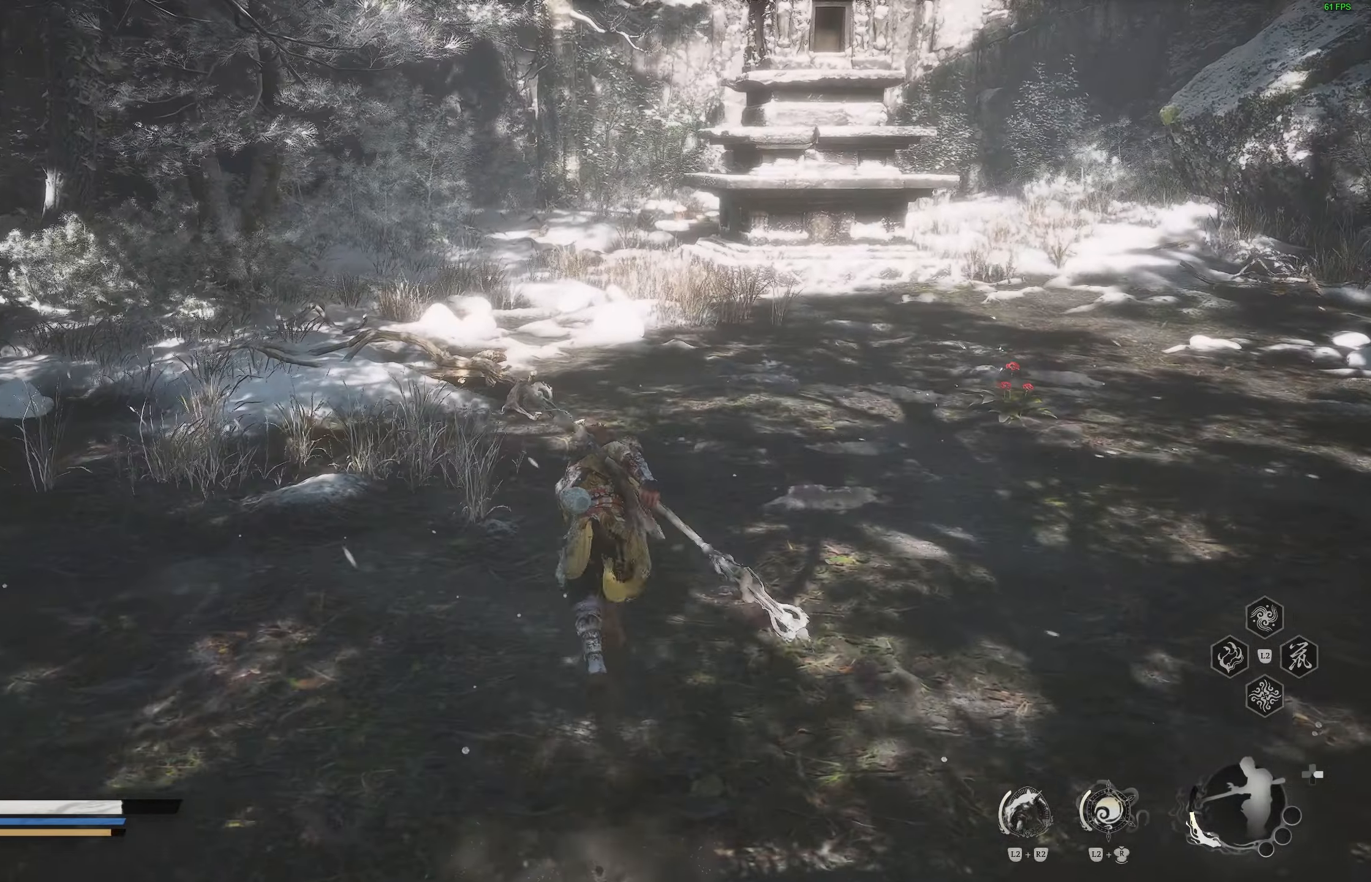
{"dt_ms": 500, "buttons": [], "left_stick": "center", "right_stick": "center", "events": [[150, "right_stick", "down-right"], [400, "right_stick", "center"], [433, "left_stick", "center"]]}
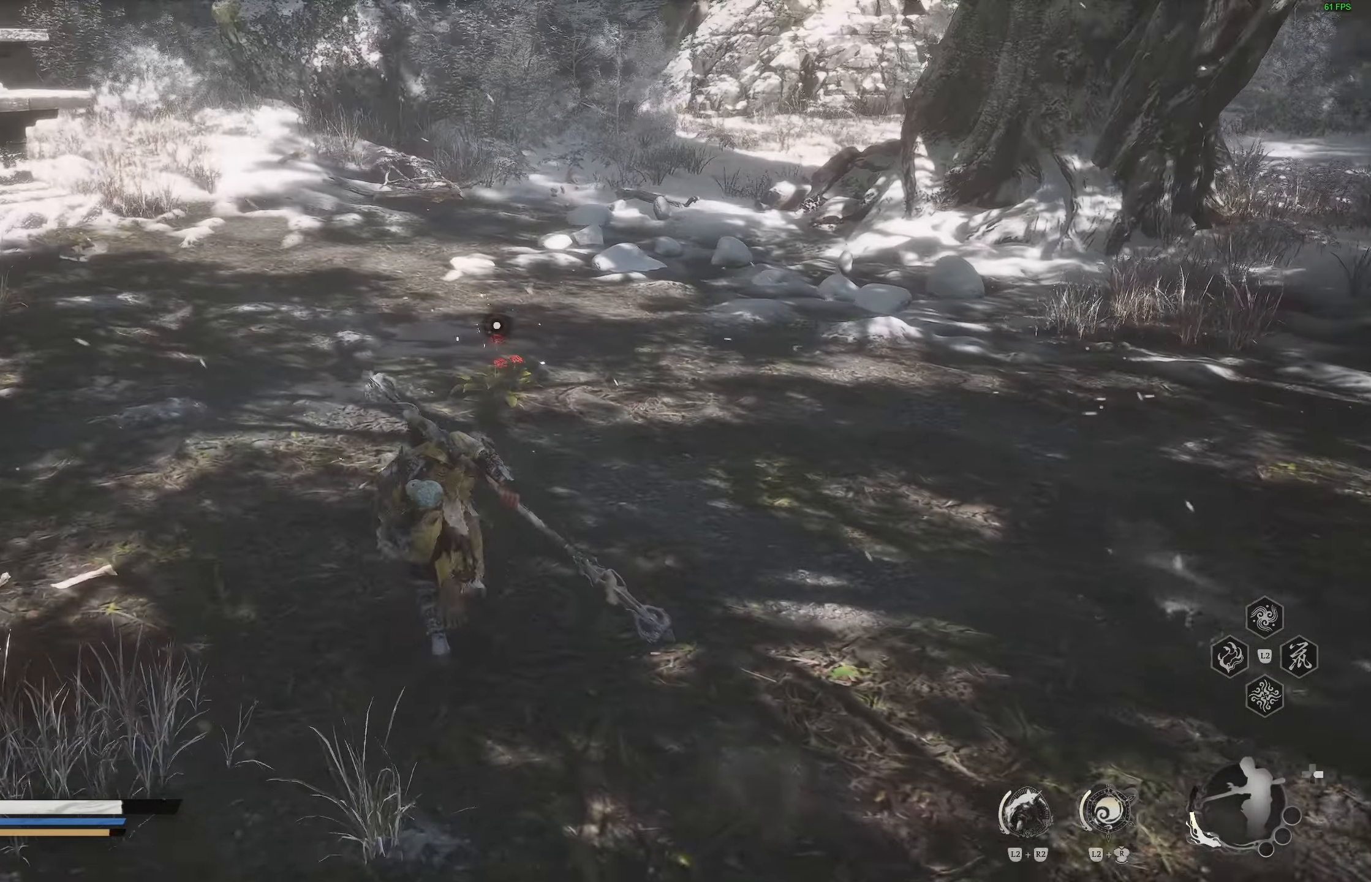
{"dt_ms": 500, "buttons": [], "left_stick": "center", "right_stick": "center", "events": []}
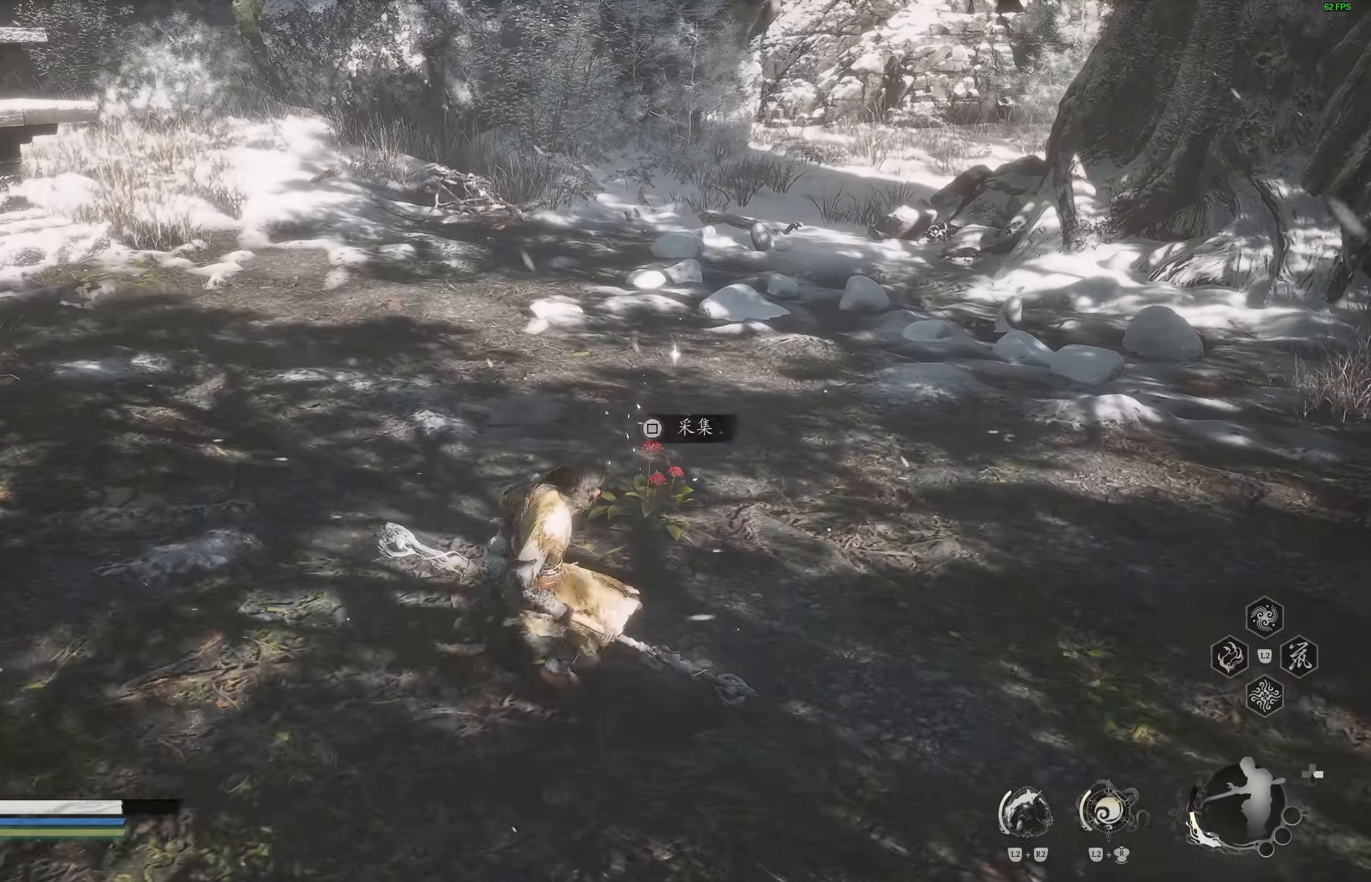
{"dt_ms": 500, "buttons": [], "left_stick": "center", "right_stick": "center", "events": [[133, "right_stick", "right"], [333, "right_stick", "center"]]}
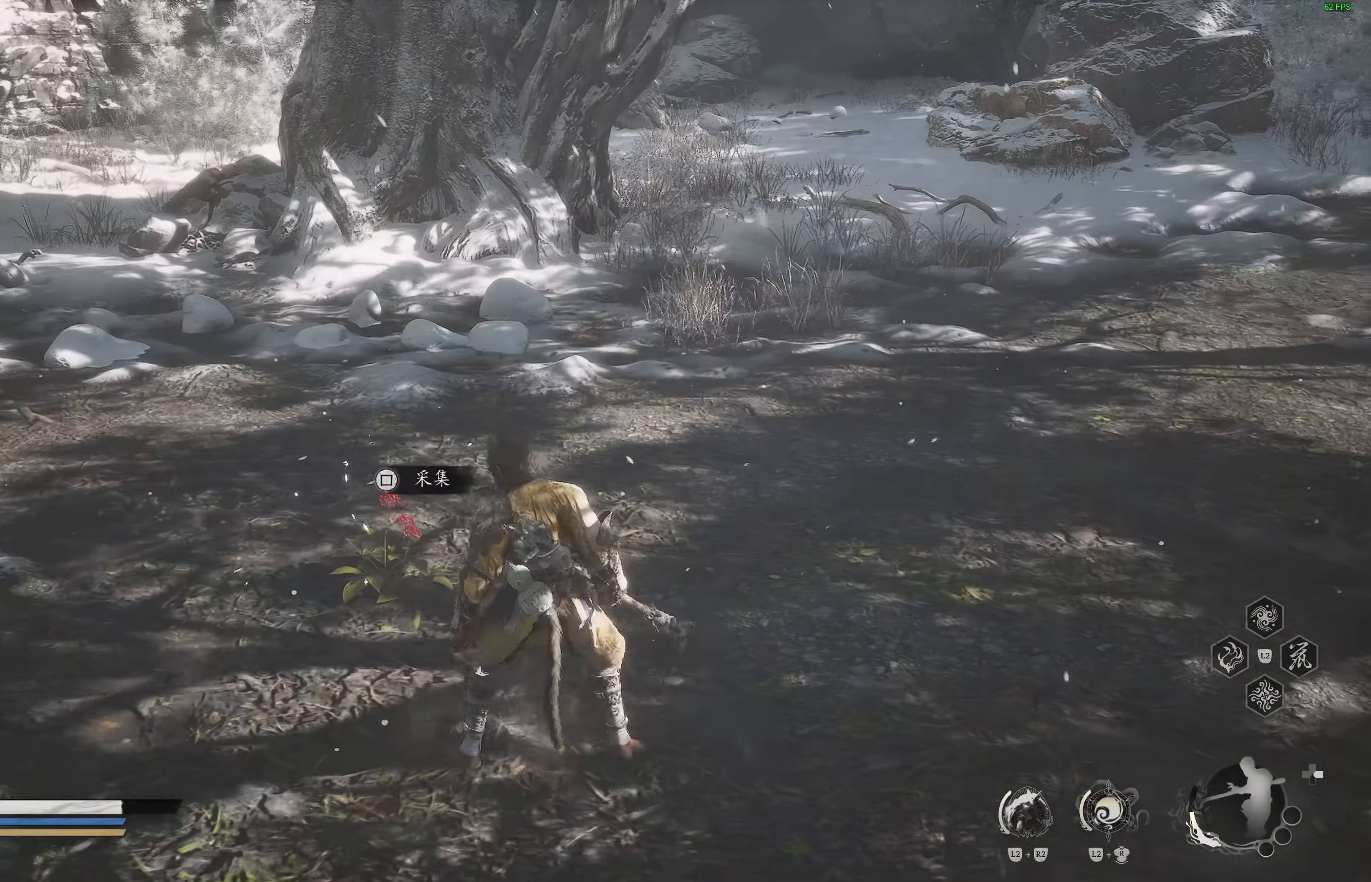
{"dt_ms": 500, "buttons": [], "left_stick": "down", "right_stick": "center", "events": [[67, "DPAD_LEFT", "down"], [200, "DPAD_LEFT", "up"], [283, "right_stick", "right"], [383, "right_stick", "center"], [450, "left_stick", "down"]]}
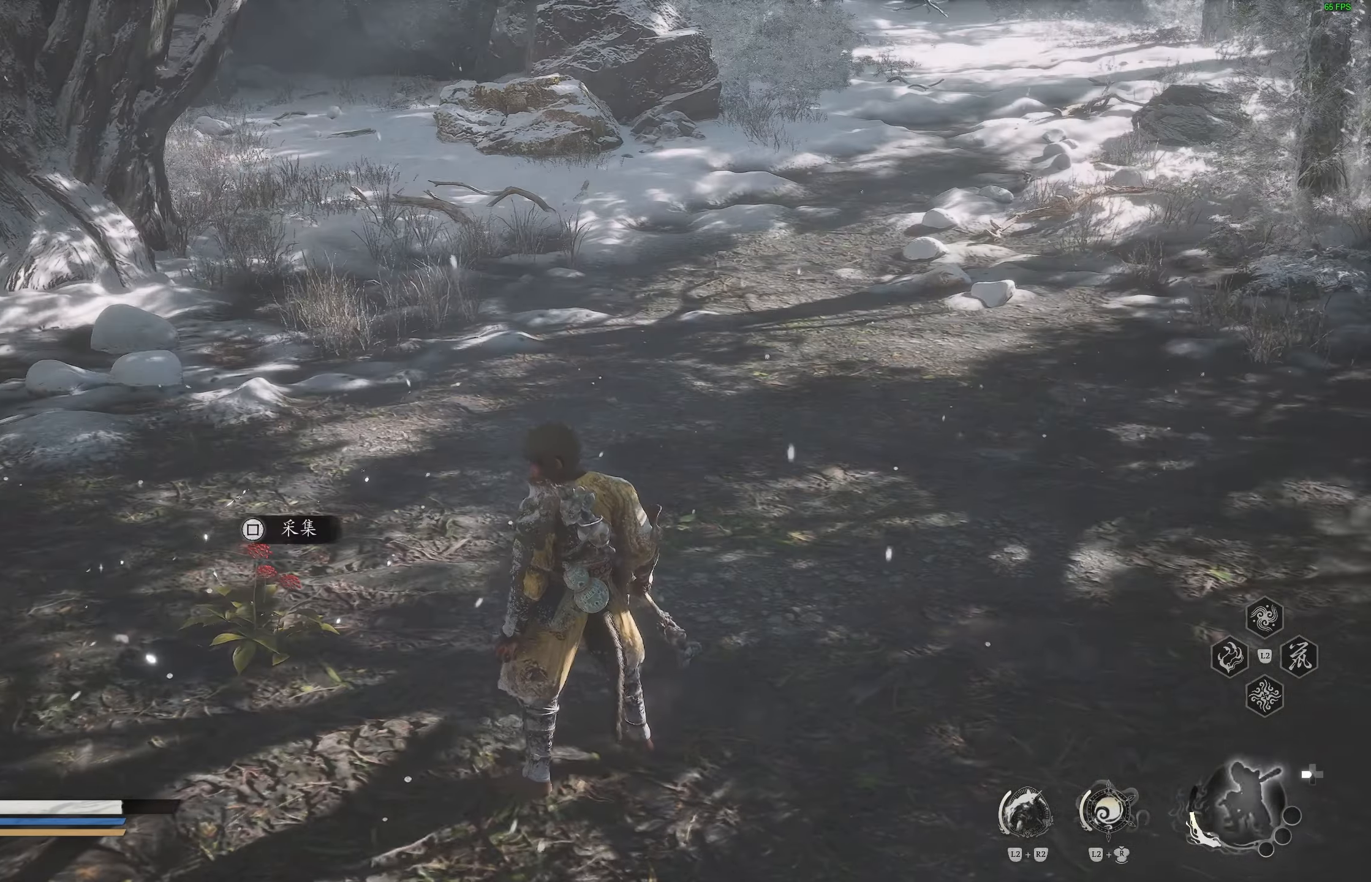
{"dt_ms": 500, "buttons": [], "left_stick": "left", "right_stick": "center", "events": [[467, "left_stick", "left"]]}
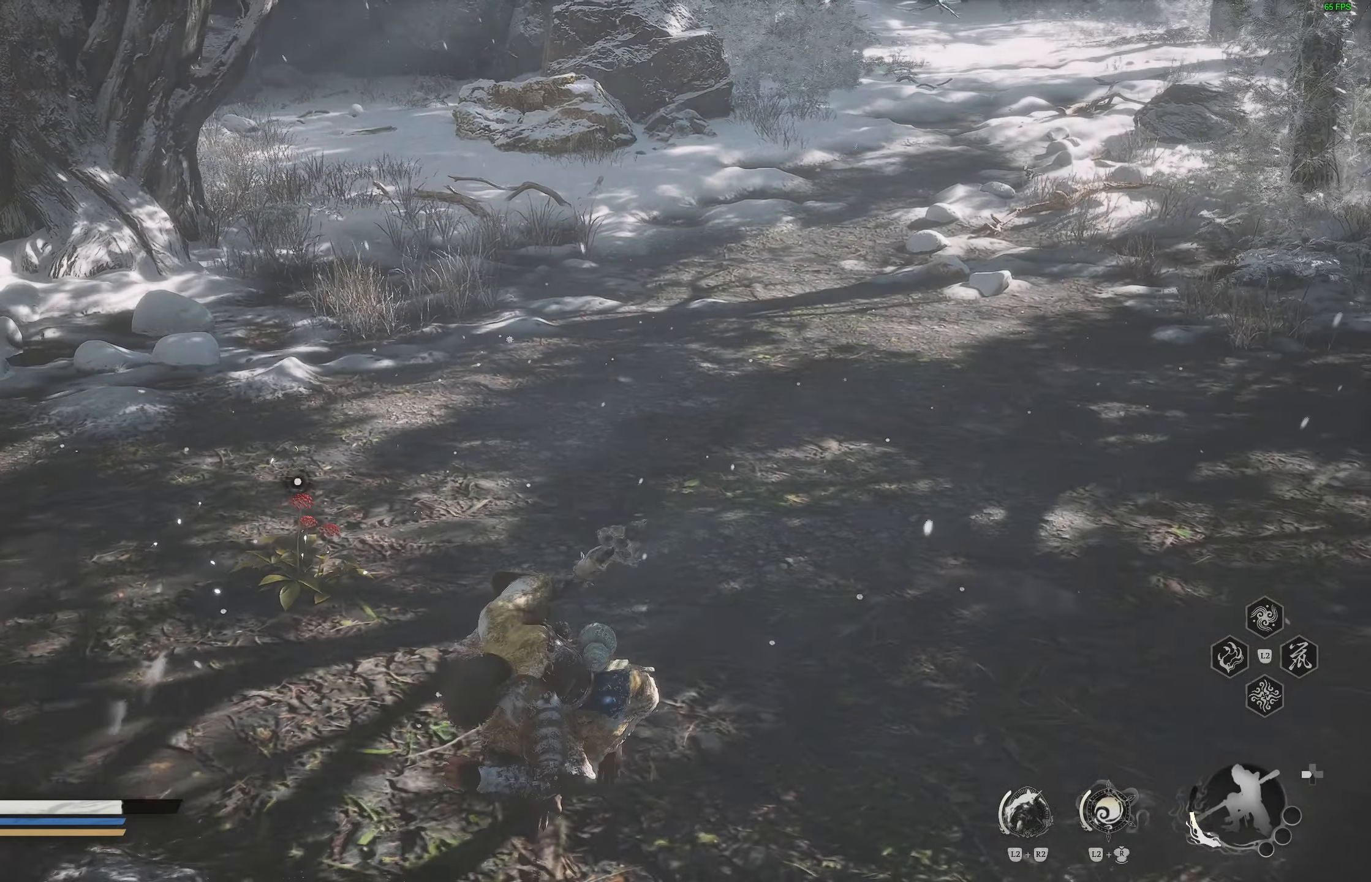
{"dt_ms": 500, "buttons": ["SQUARE"], "left_stick": "center", "right_stick": "center", "events": [[100, "left_stick", "up"], [283, "SQUARE", "down"], [383, "SQUARE", "up"], [417, "left_stick", "center"], [467, "SQUARE", "down"]]}
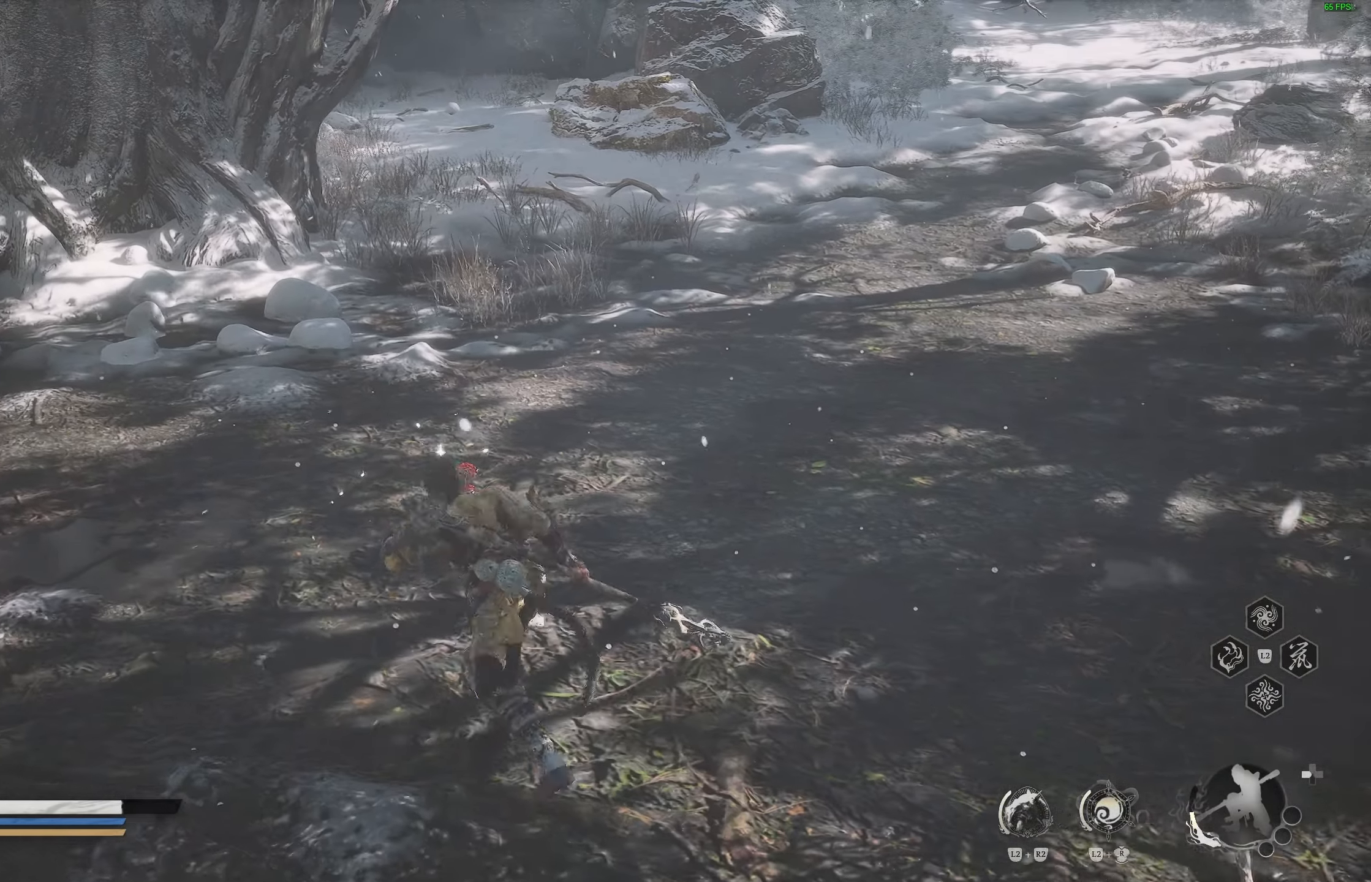
{"dt_ms": 500, "buttons": ["SQUARE"], "left_stick": "center", "right_stick": "center", "events": [[50, "SQUARE", "up"], [117, "SQUARE", "down"], [200, "SQUARE", "up"], [267, "SQUARE", "down"], [333, "SQUARE", "up"], [500, "SQUARE", "down"]]}
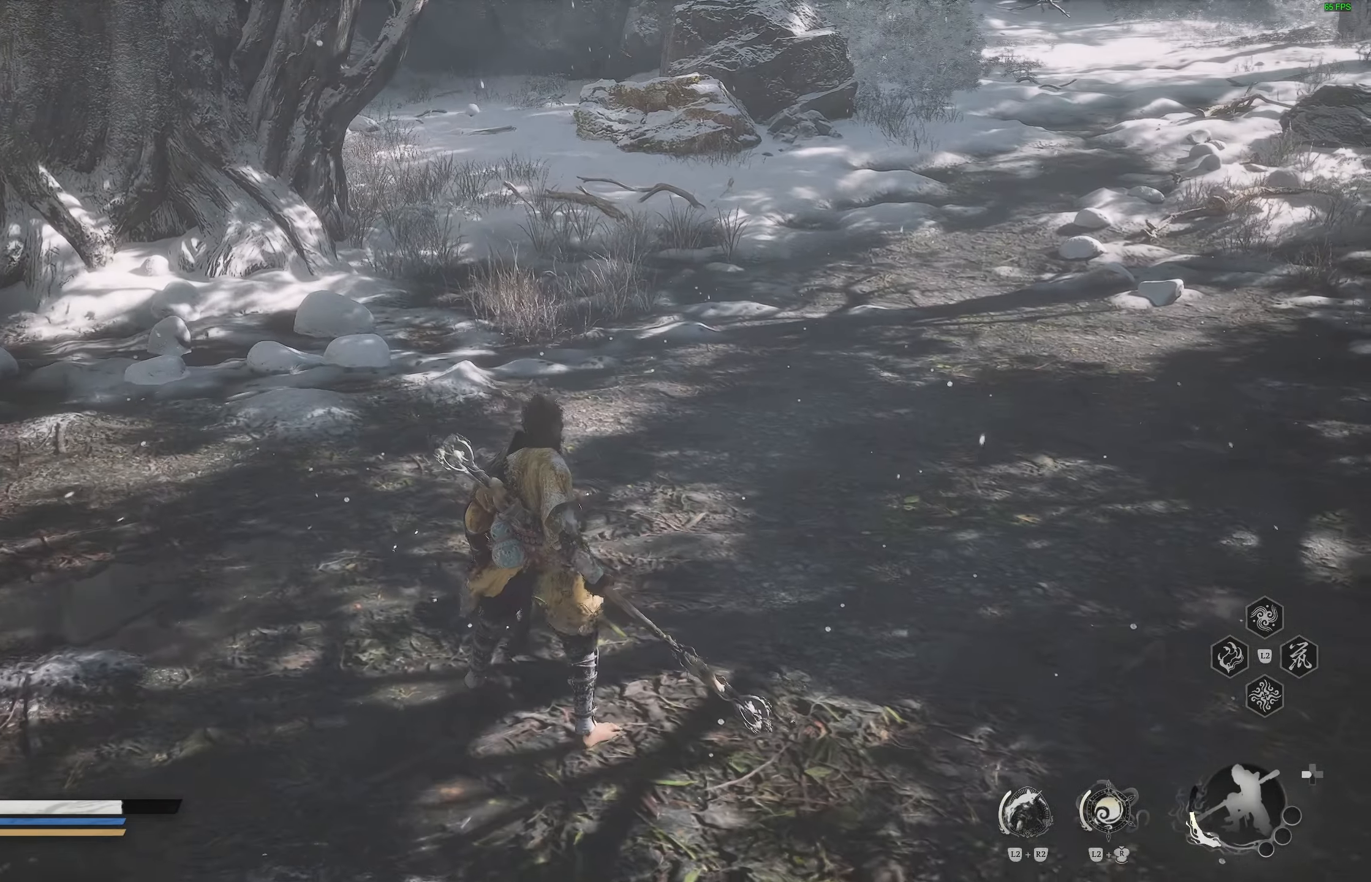
{"dt_ms": 500, "buttons": [], "left_stick": "center", "right_stick": "center", "events": [[100, "SQUARE", "up"], [350, "right_stick", "down-left"], [500, "right_stick", "center"]]}
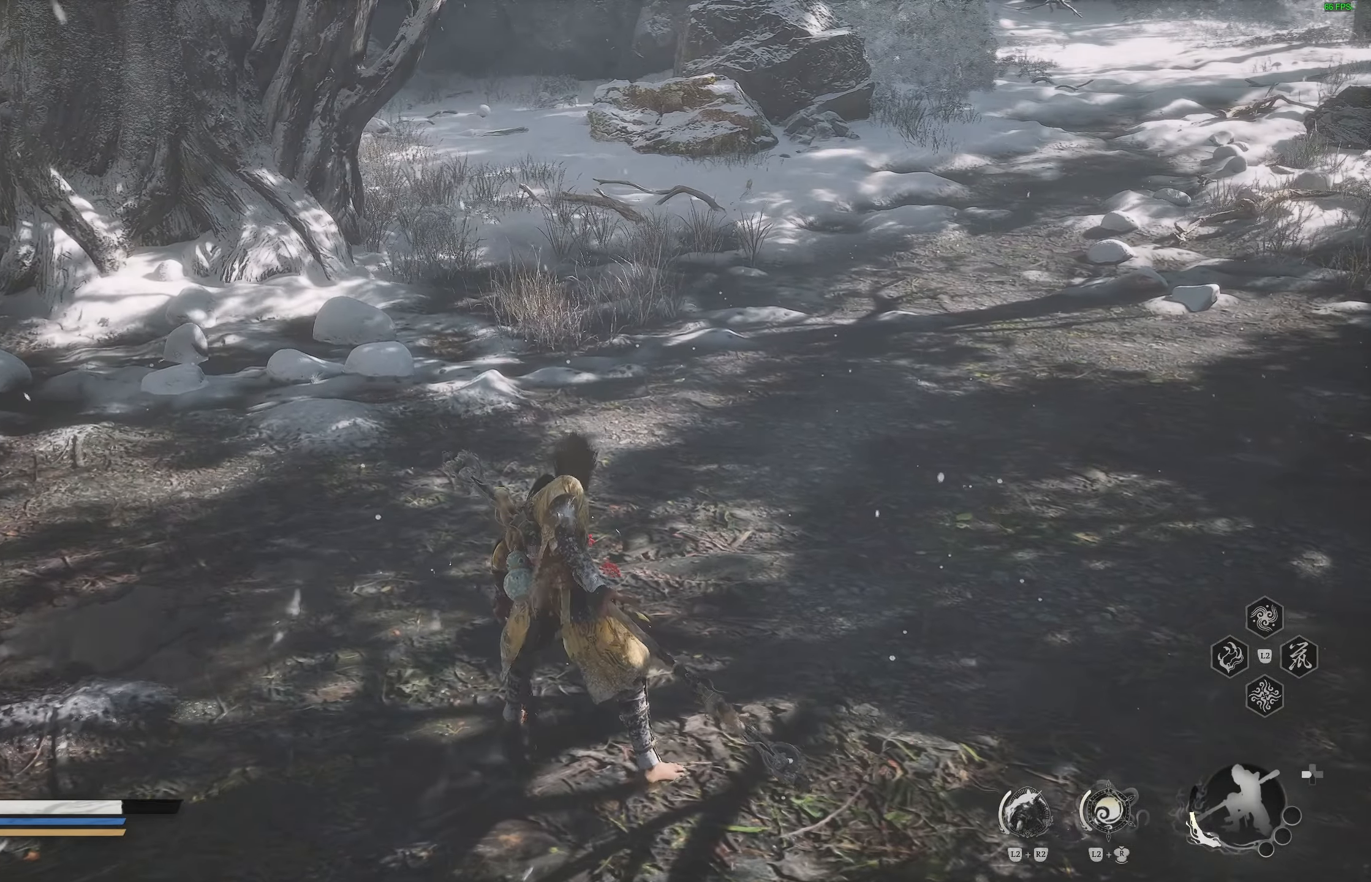
{"dt_ms": 500, "buttons": [], "left_stick": "down", "right_stick": "center", "events": [[67, "left_stick", "down"]]}
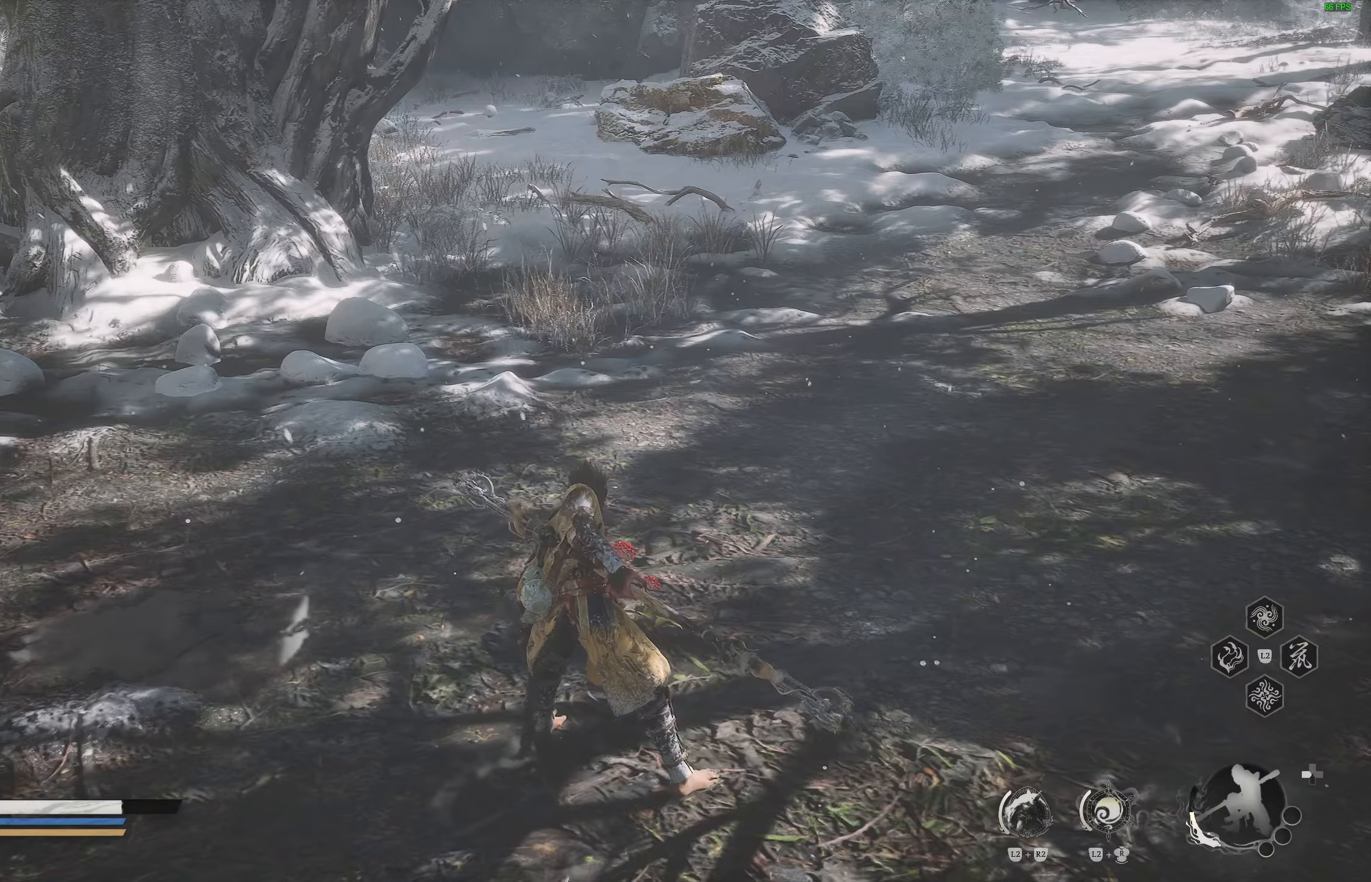
{"dt_ms": 500, "buttons": [], "left_stick": "down", "right_stick": "center", "events": [[33, "right_stick", "down-left"], [133, "right_stick", "center"], [350, "CIRCLE", "down"], [450, "CIRCLE", "up"]]}
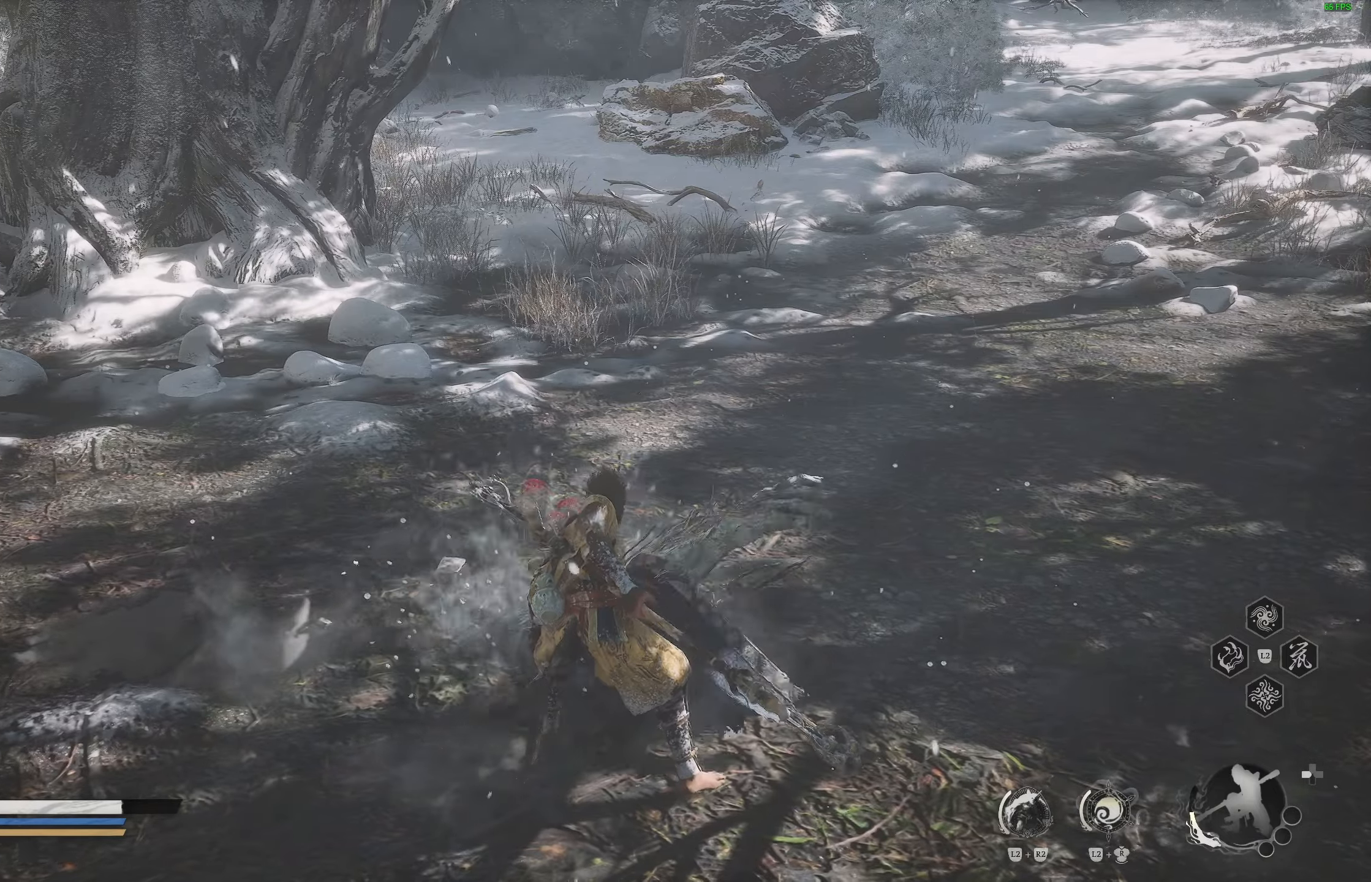
{"dt_ms": 500, "buttons": ["CIRCLE"], "left_stick": "down", "right_stick": "center", "events": [[33, "CIRCLE", "down"], [100, "CIRCLE", "up"], [183, "CIRCLE", "down"], [250, "CIRCLE", "up"], [333, "CIRCLE", "down"], [400, "CIRCLE", "up"], [467, "CIRCLE", "down"]]}
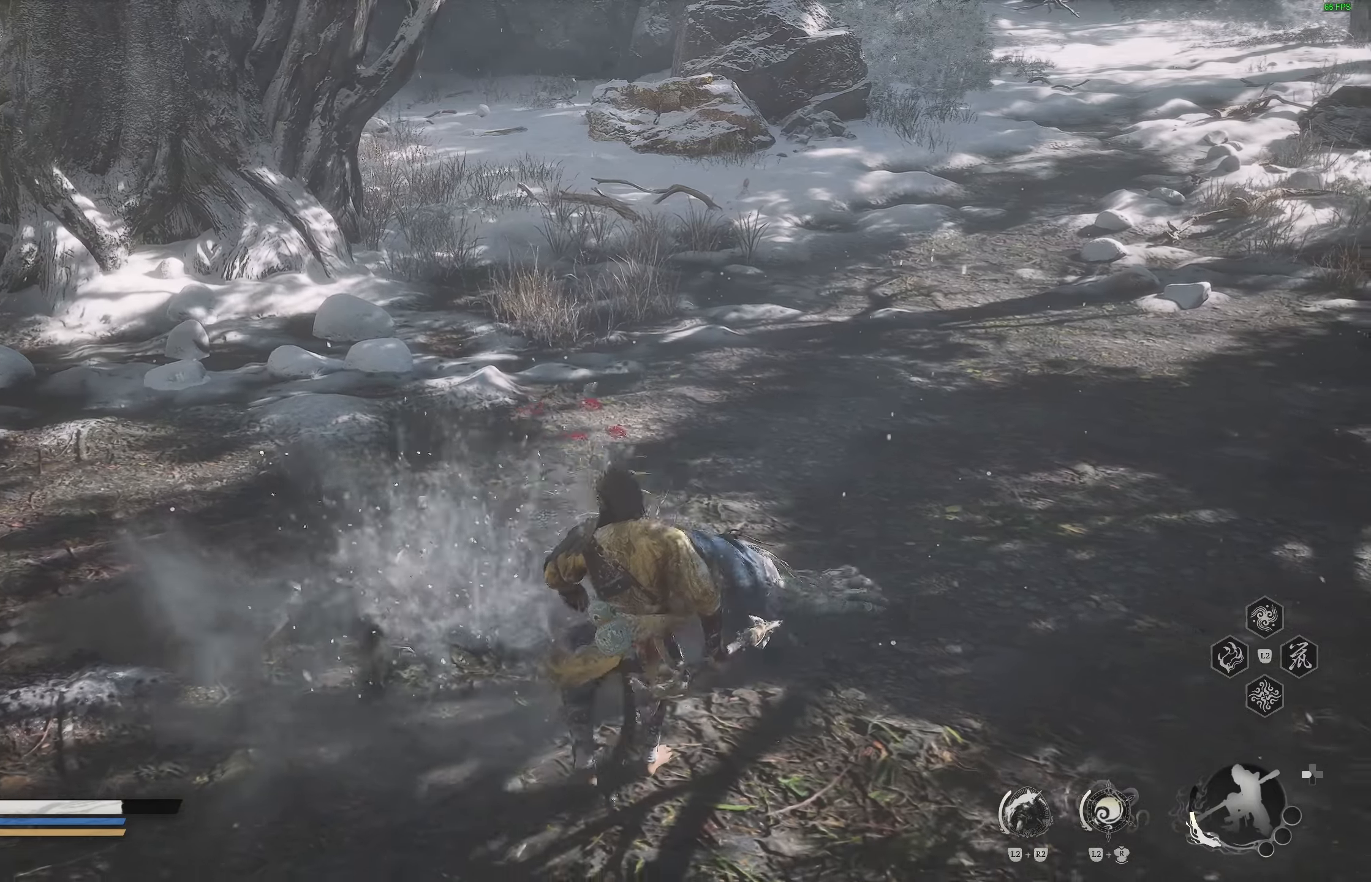
{"dt_ms": 500, "buttons": [], "left_stick": "down", "right_stick": "center", "events": [[50, "CIRCLE", "up"], [117, "CIRCLE", "down"], [183, "CIRCLE", "up"], [267, "CIRCLE", "down"], [333, "CIRCLE", "up"]]}
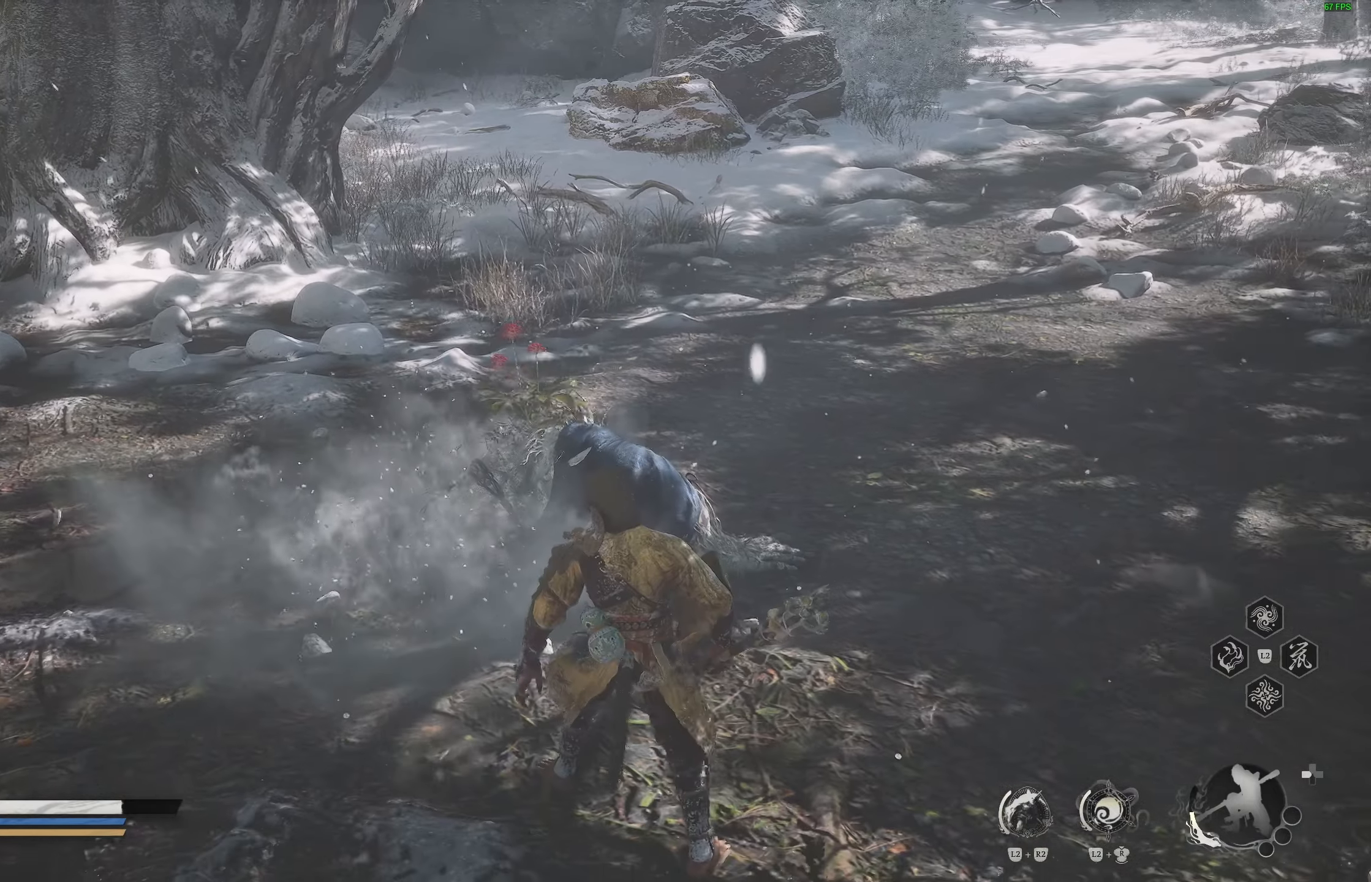
{"dt_ms": 500, "buttons": [], "left_stick": "down", "right_stick": "center", "events": []}
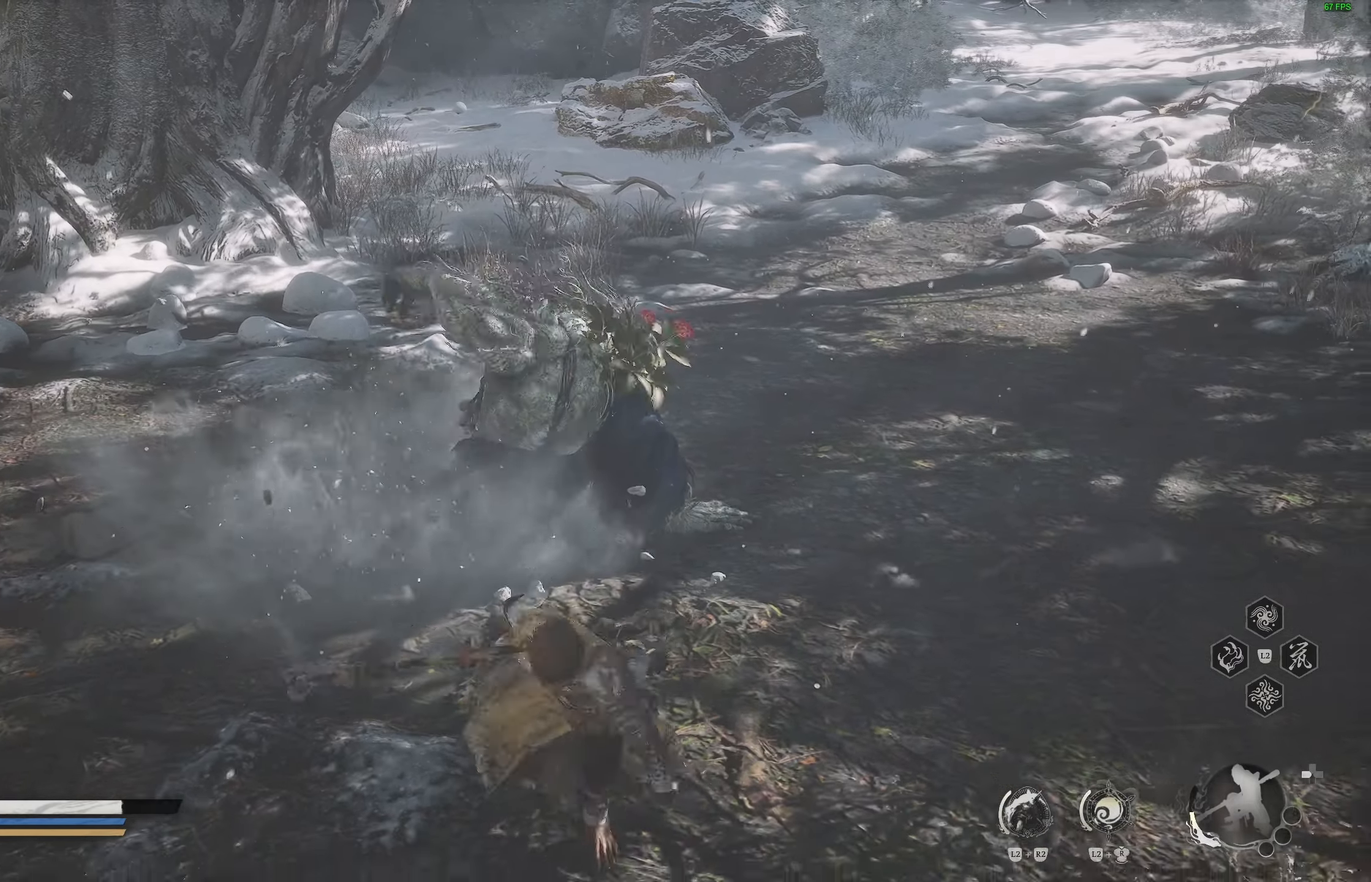
{"dt_ms": 500, "buttons": ["R2"], "left_stick": "down", "right_stick": "center", "events": [[50, "R2", "down"]]}
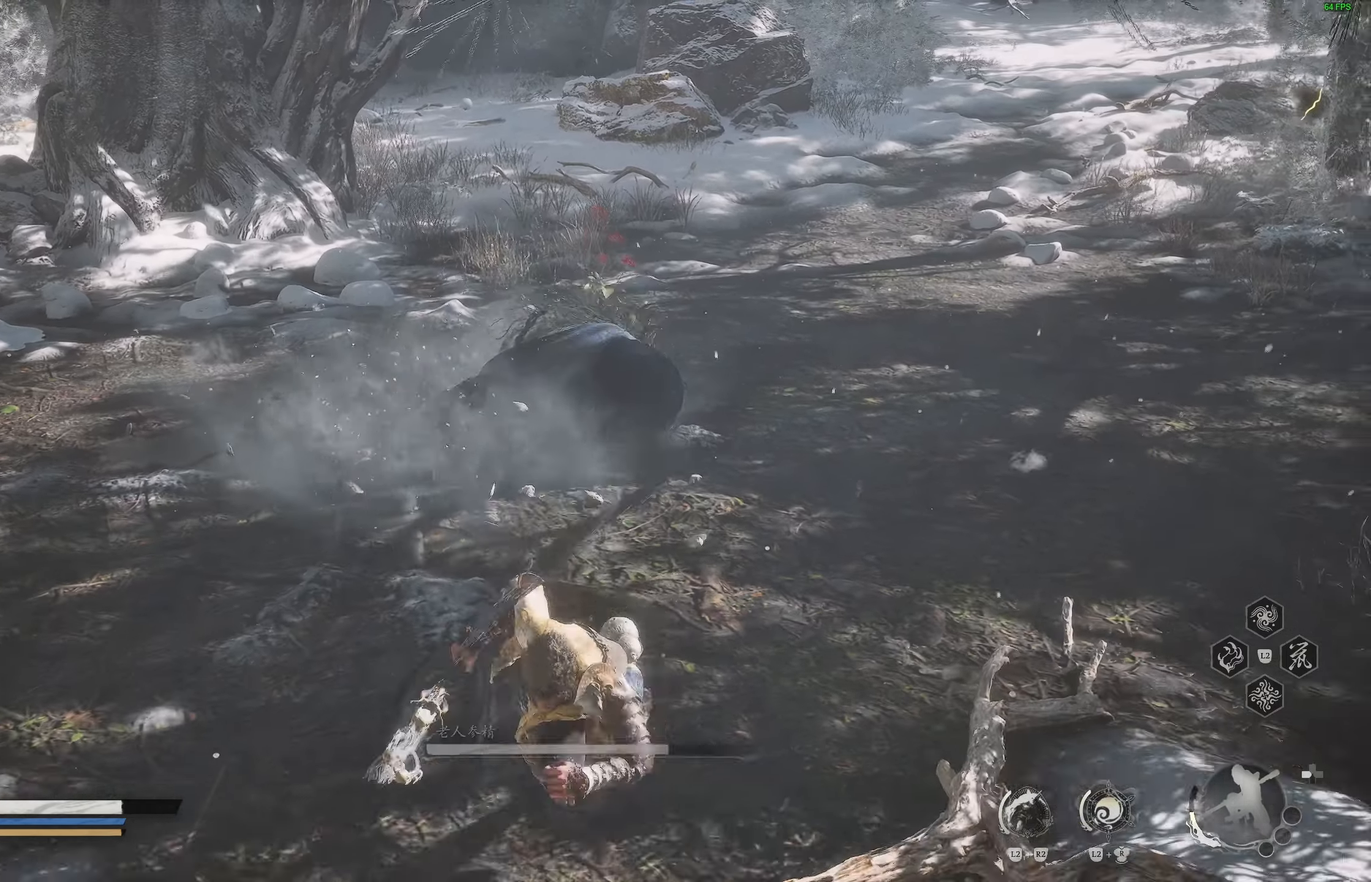
{"dt_ms": 500, "buttons": ["R2"], "left_stick": "down", "right_stick": "center", "events": [[117, "R3", "down"], [233, "R3", "up"]]}
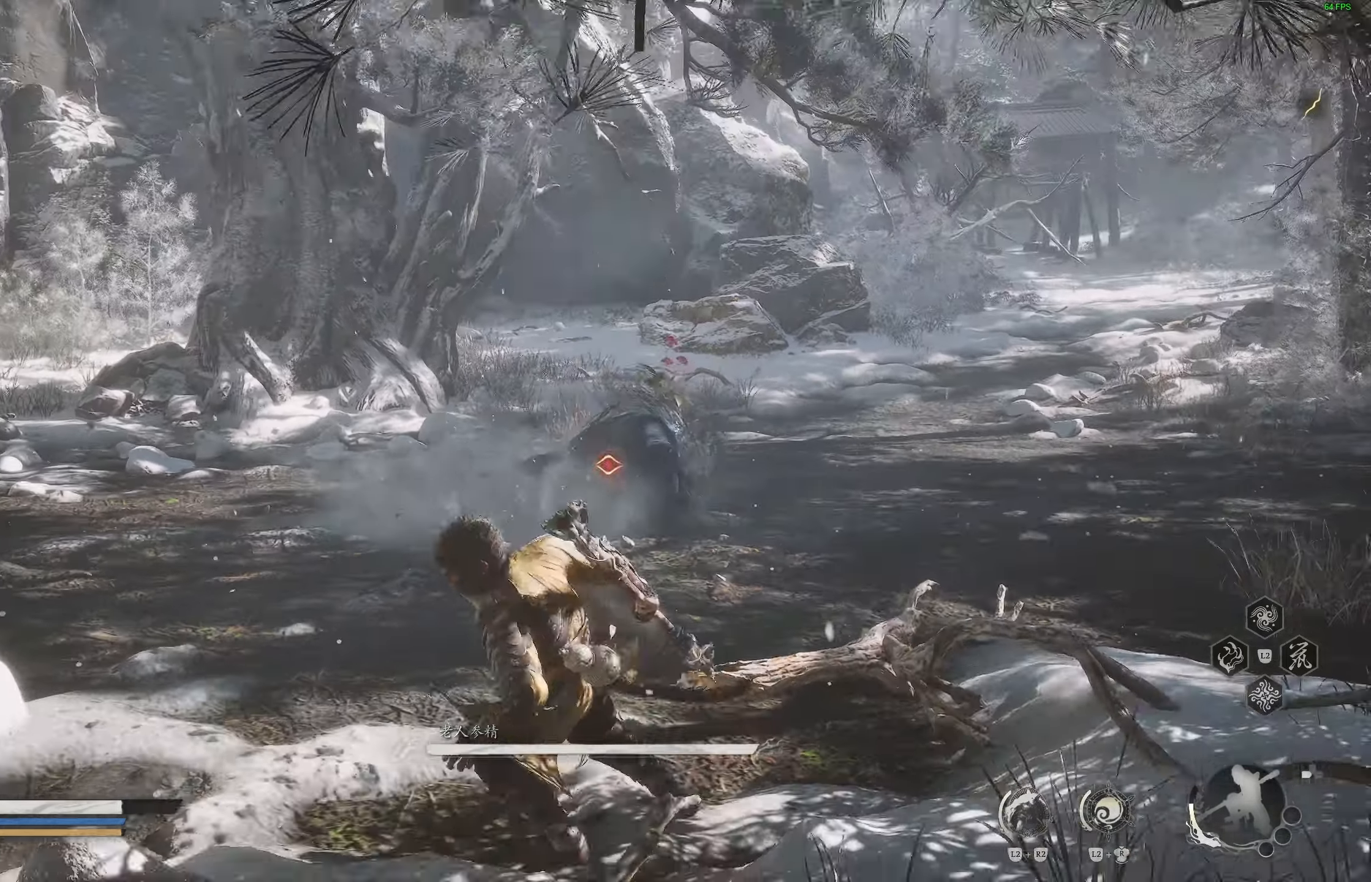
{"dt_ms": 500, "buttons": ["R2"], "left_stick": "center", "right_stick": "center", "events": [[100, "left_stick", "center"], [183, "R1", "down"], [233, "R1", "up"]]}
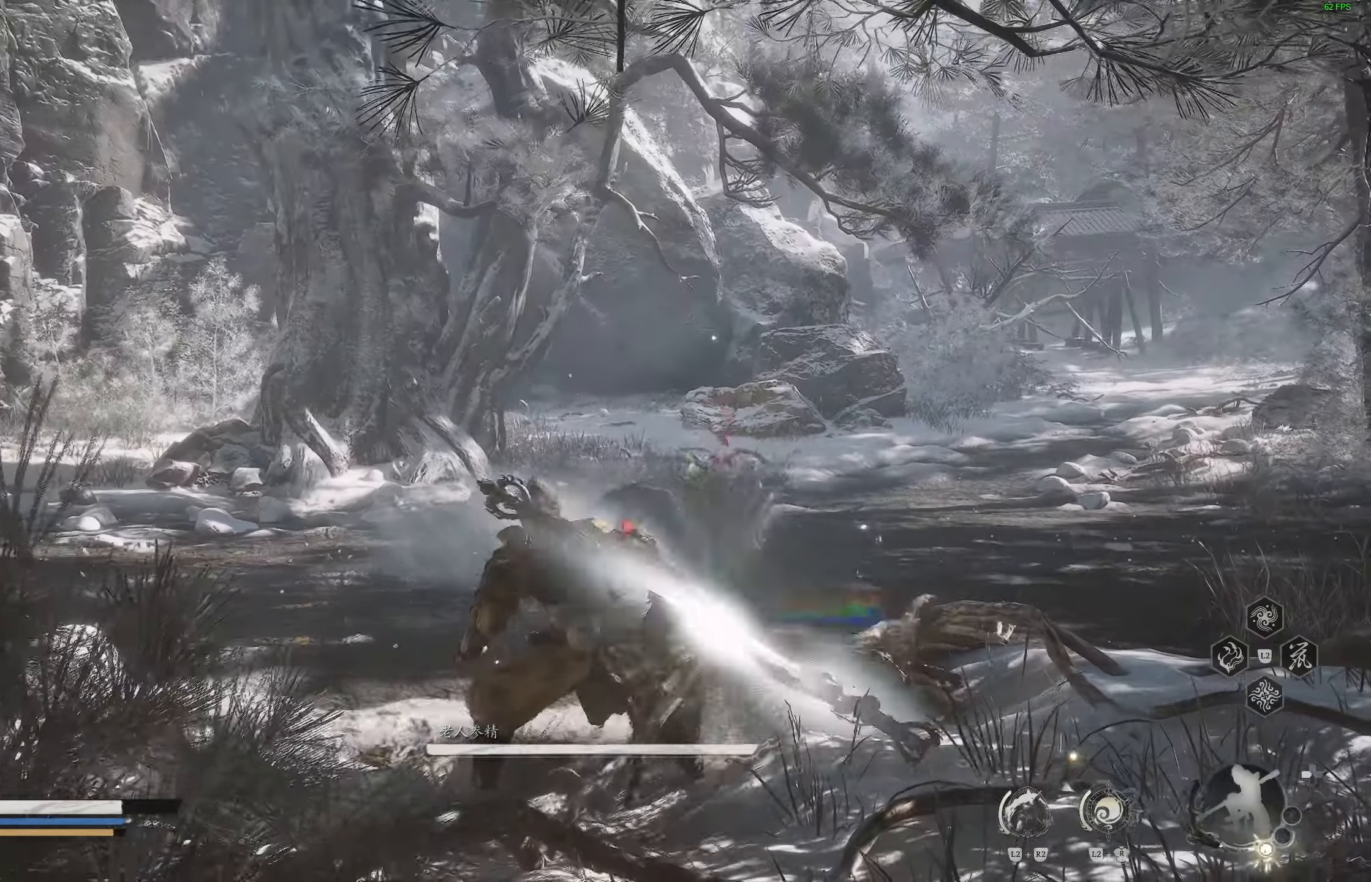
{"dt_ms": 500, "buttons": ["R2"], "left_stick": "down-left", "right_stick": "center", "events": [[350, "left_stick", "down-left"]]}
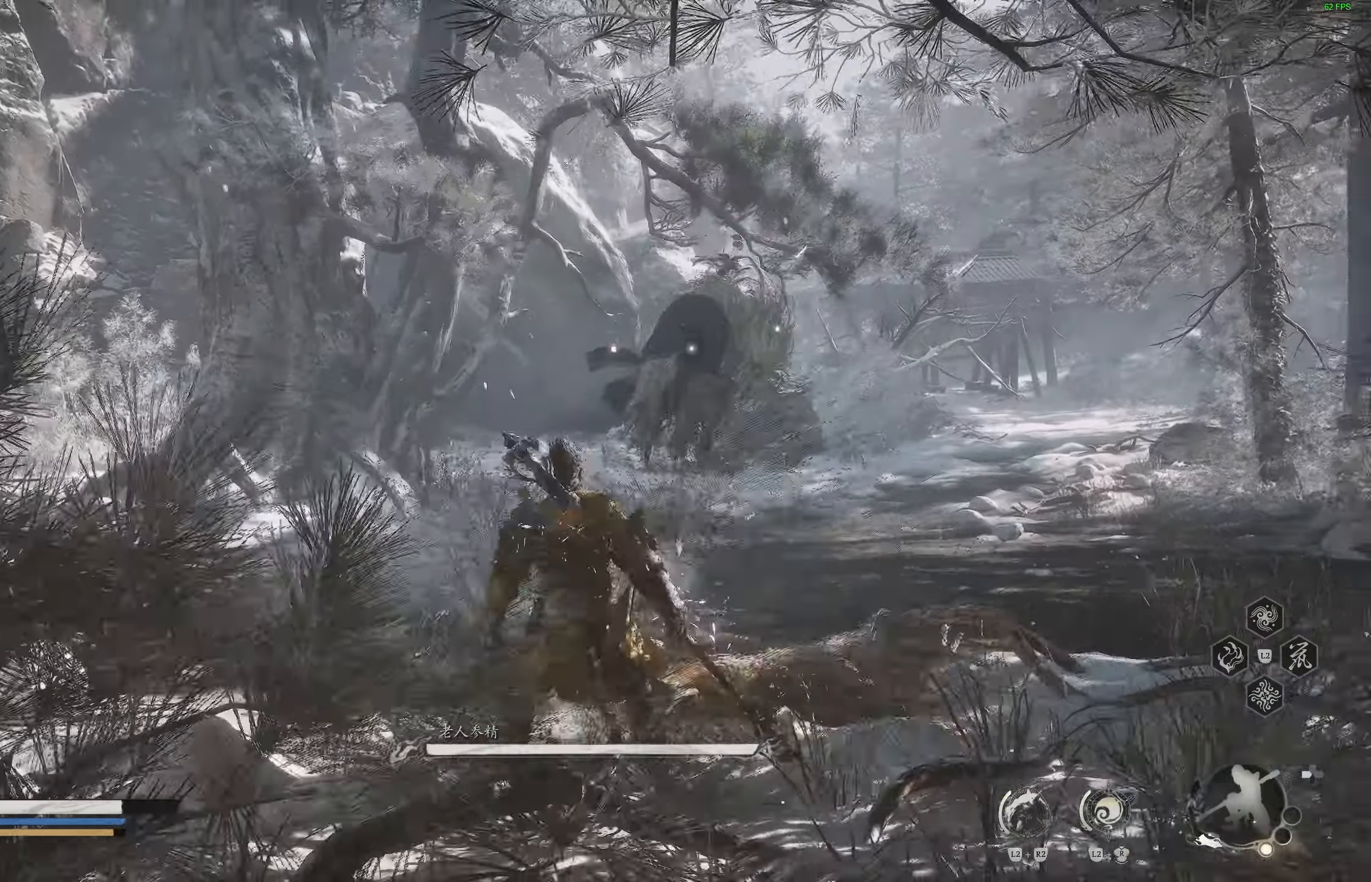
{"dt_ms": 500, "buttons": ["R2"], "left_stick": "left", "right_stick": "center", "events": [[333, "left_stick", "left"], [350, "R1", "down"], [400, "R1", "up"]]}
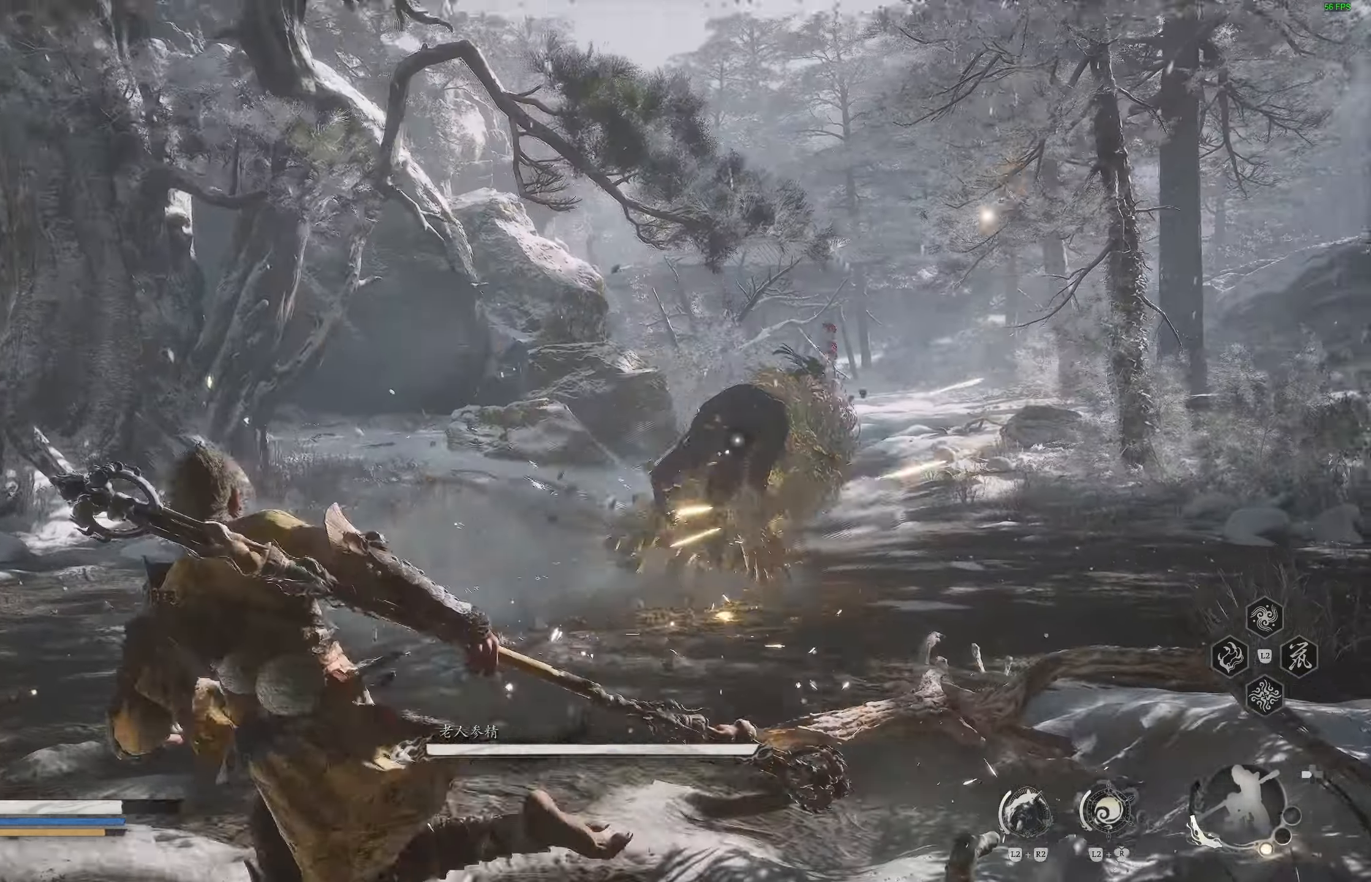
{"dt_ms": 1000, "buttons": ["R1", "R2"], "left_stick": "left", "right_stick": "center"}
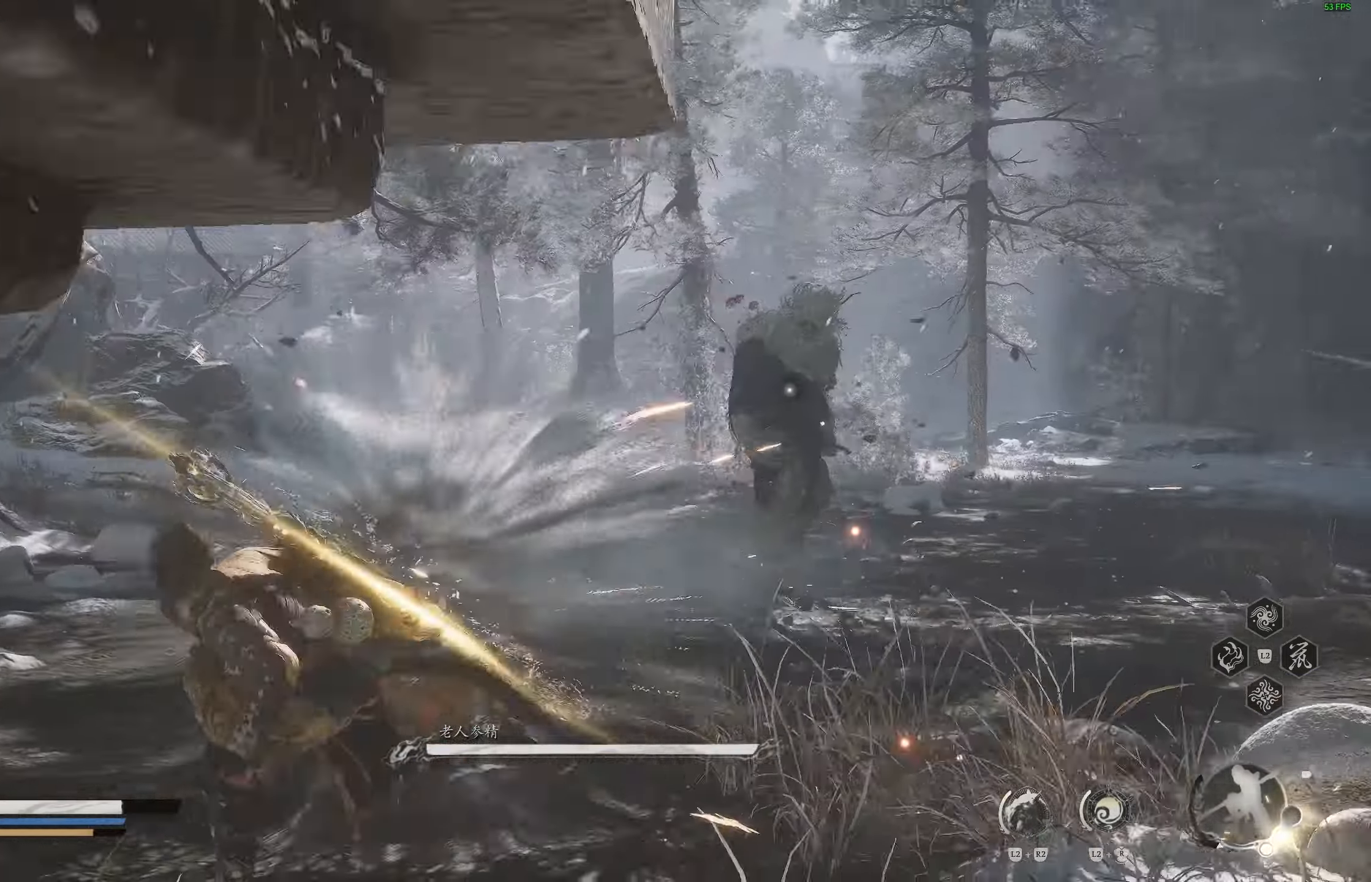
{"dt_ms": 500, "buttons": ["R2"], "left_stick": "left", "right_stick": "center", "events": [[67, "R1", "up"]]}
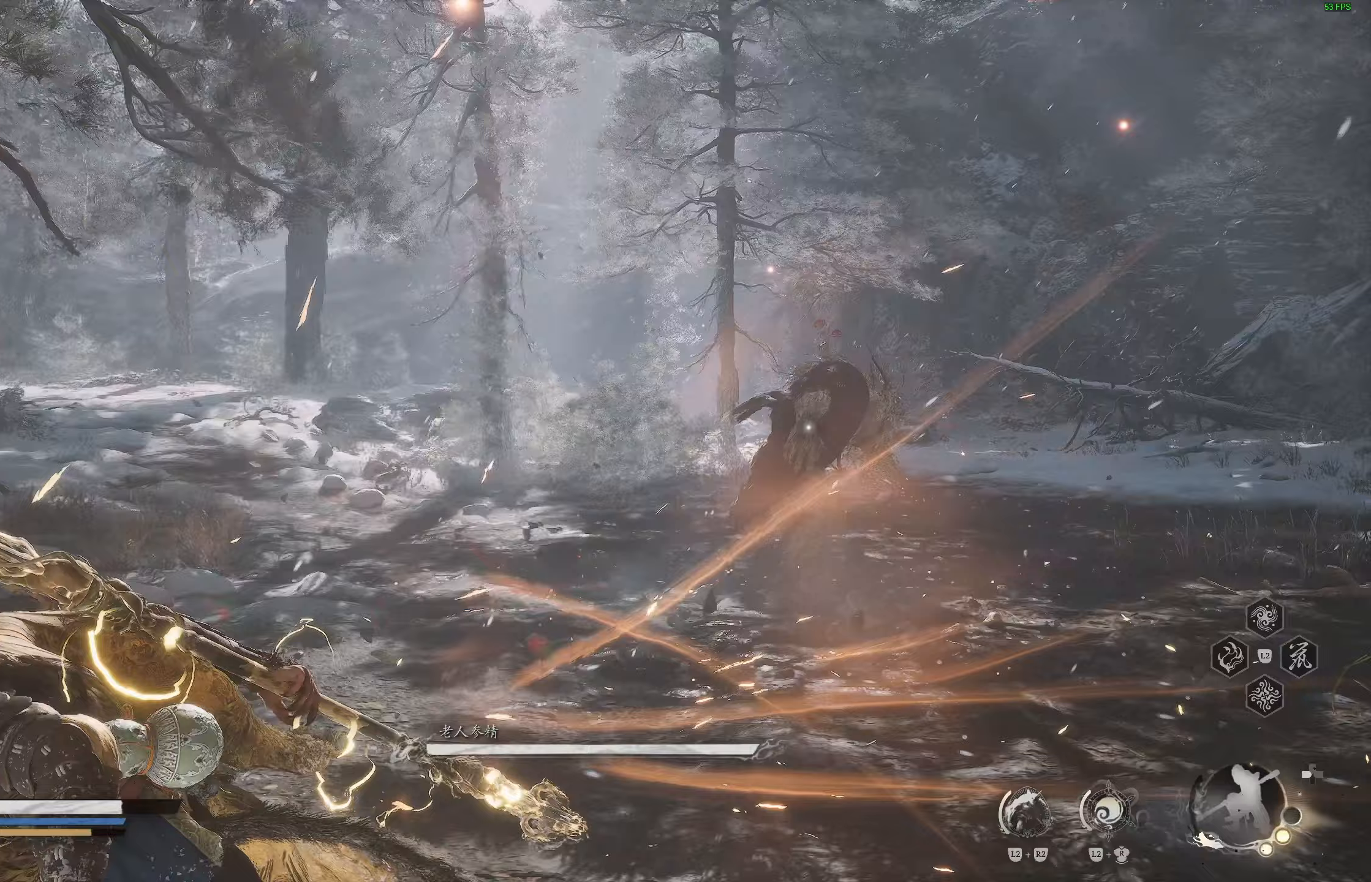
{"dt_ms": 500, "buttons": ["R2"], "left_stick": "up-left", "right_stick": "center"}